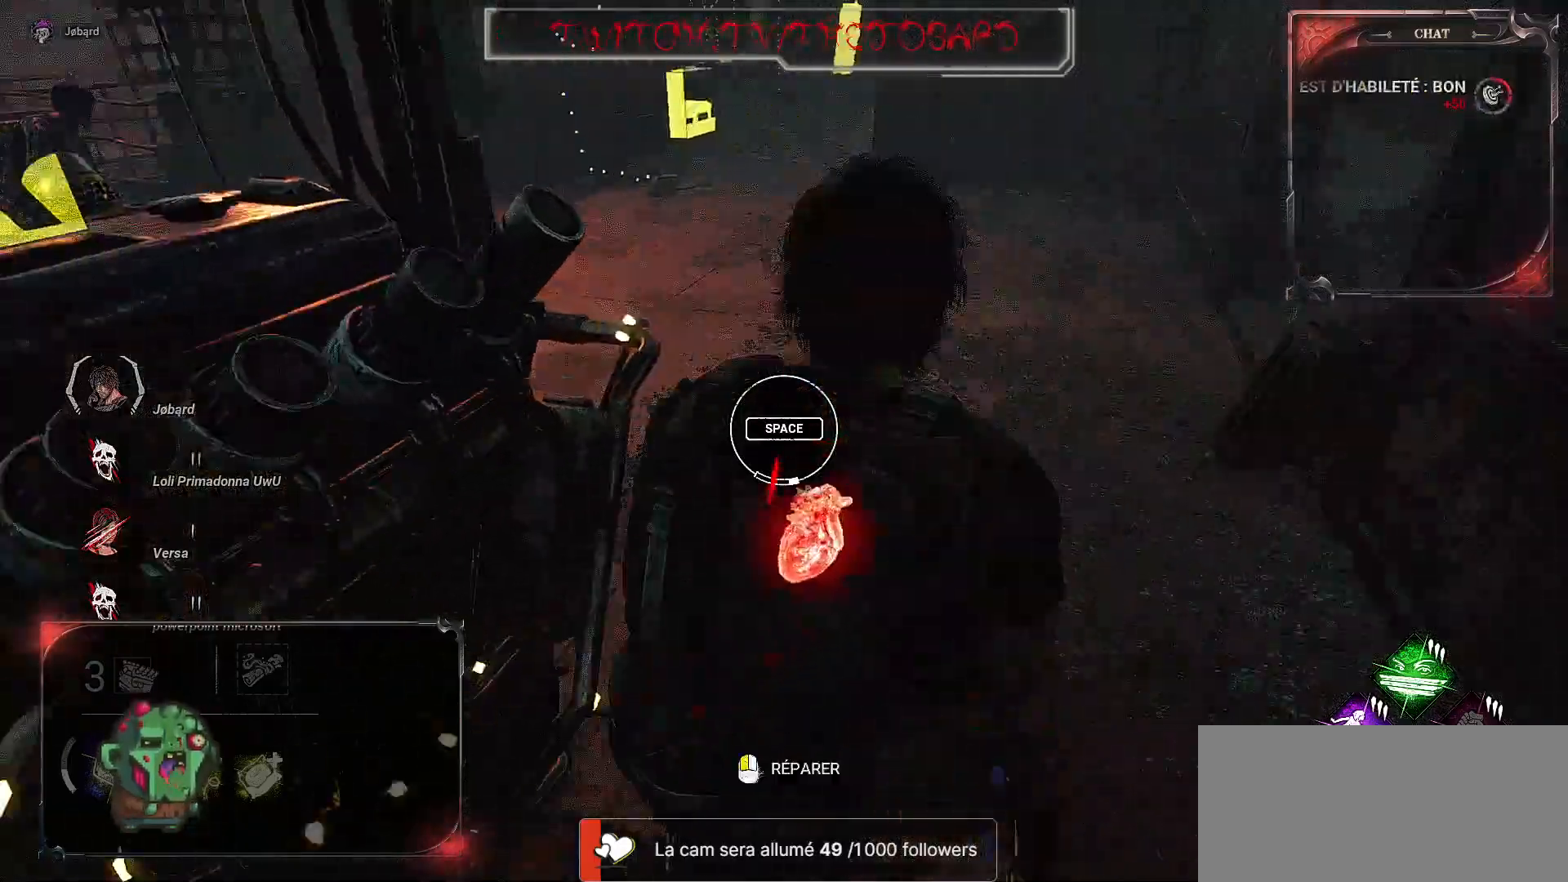
Gameplay with keyboard and mouse; each line is a JSON object with the keys and mouse buttons held at the frame after it. "events" lists presses ("down") and releases ("up") of "a", "ctrl", "d", "e", "f", "q", "r", "s", "shift", "space", "tab", "z", "mouse_left", "mouse_wheel", "mouse_right", "mouse_mb4" and "mouse_mb5" between this image and that frame as [ms after this image, input, new state], when the widget could be followed in between. "mouse_left", "mouse_wheel", "mouse_right", "mouse_mb4", "mouse_mb5" = the "left", "wheel", "right", "mb4", "mb5" buttons of the "mouse" list. No other keys are recorded. "wheel" means that the mouse wheel is clicked or scrolled. Mouse movement is not recorded.
{"keys": ["d", "z"], "mouse": [], "events": []}
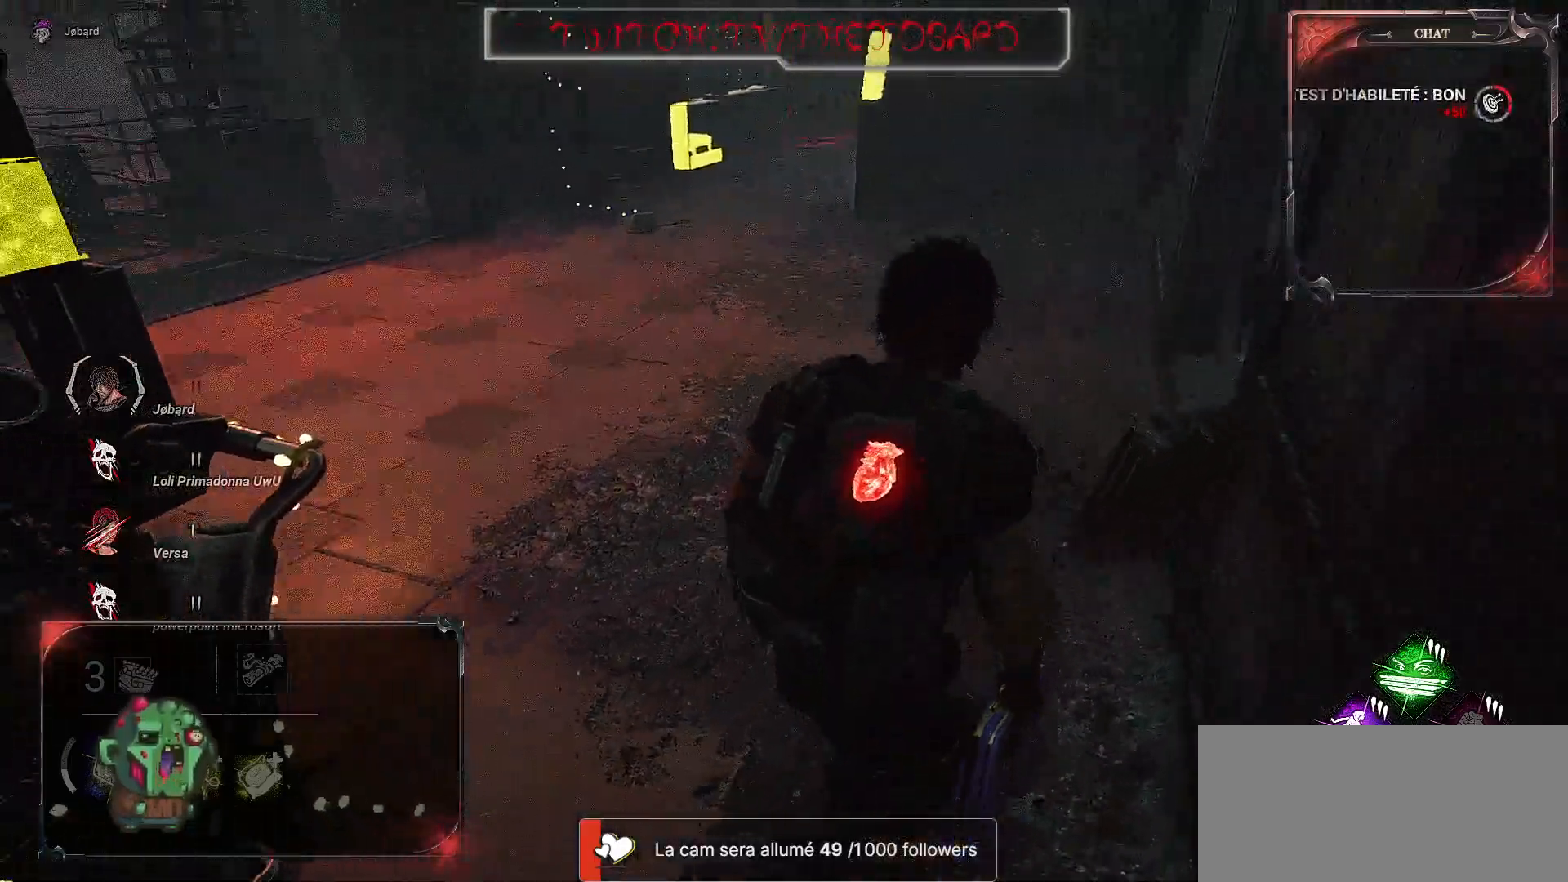
{"keys": ["d", "z"], "mouse": [], "events": []}
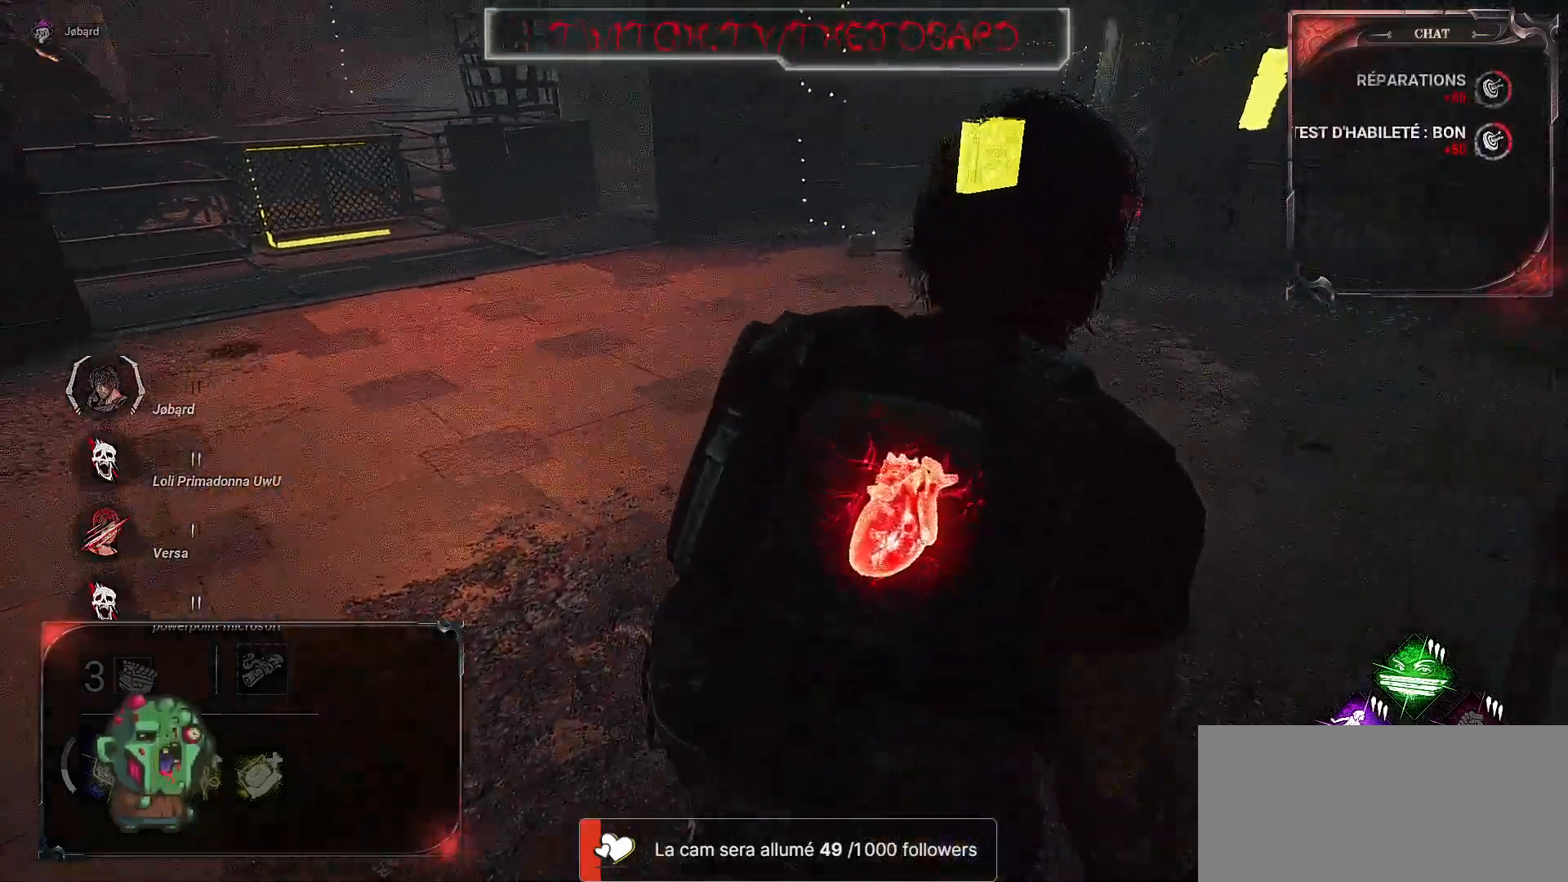
{"keys": ["d", "s"], "mouse": [], "events": [[50, "z", "up"], [384, "s", "down"]]}
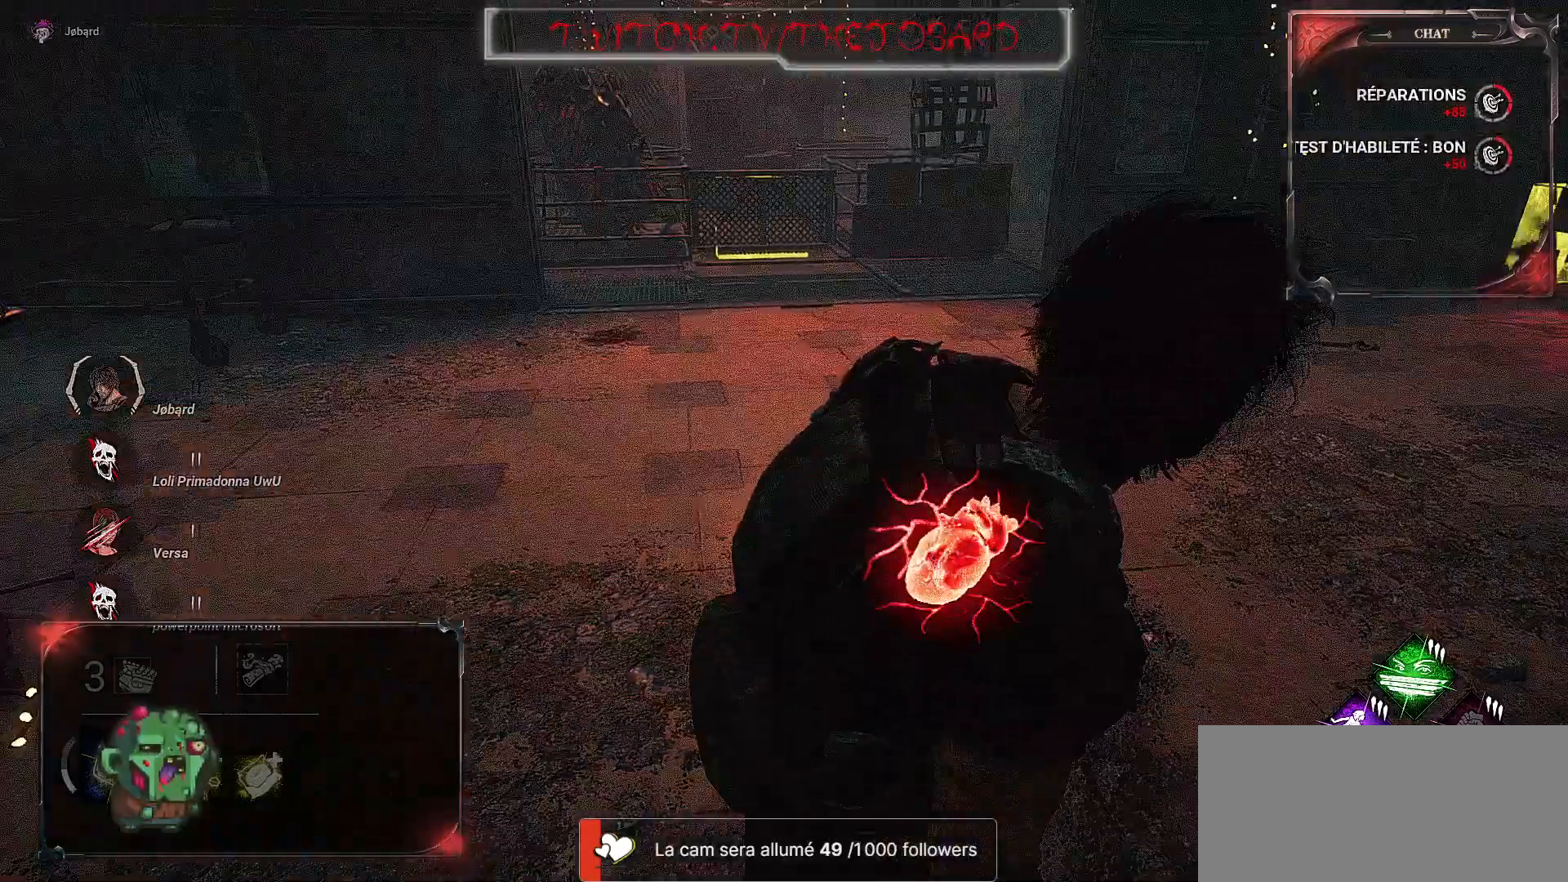
{"keys": ["s"], "mouse": [], "events": [[250, "d", "up"]]}
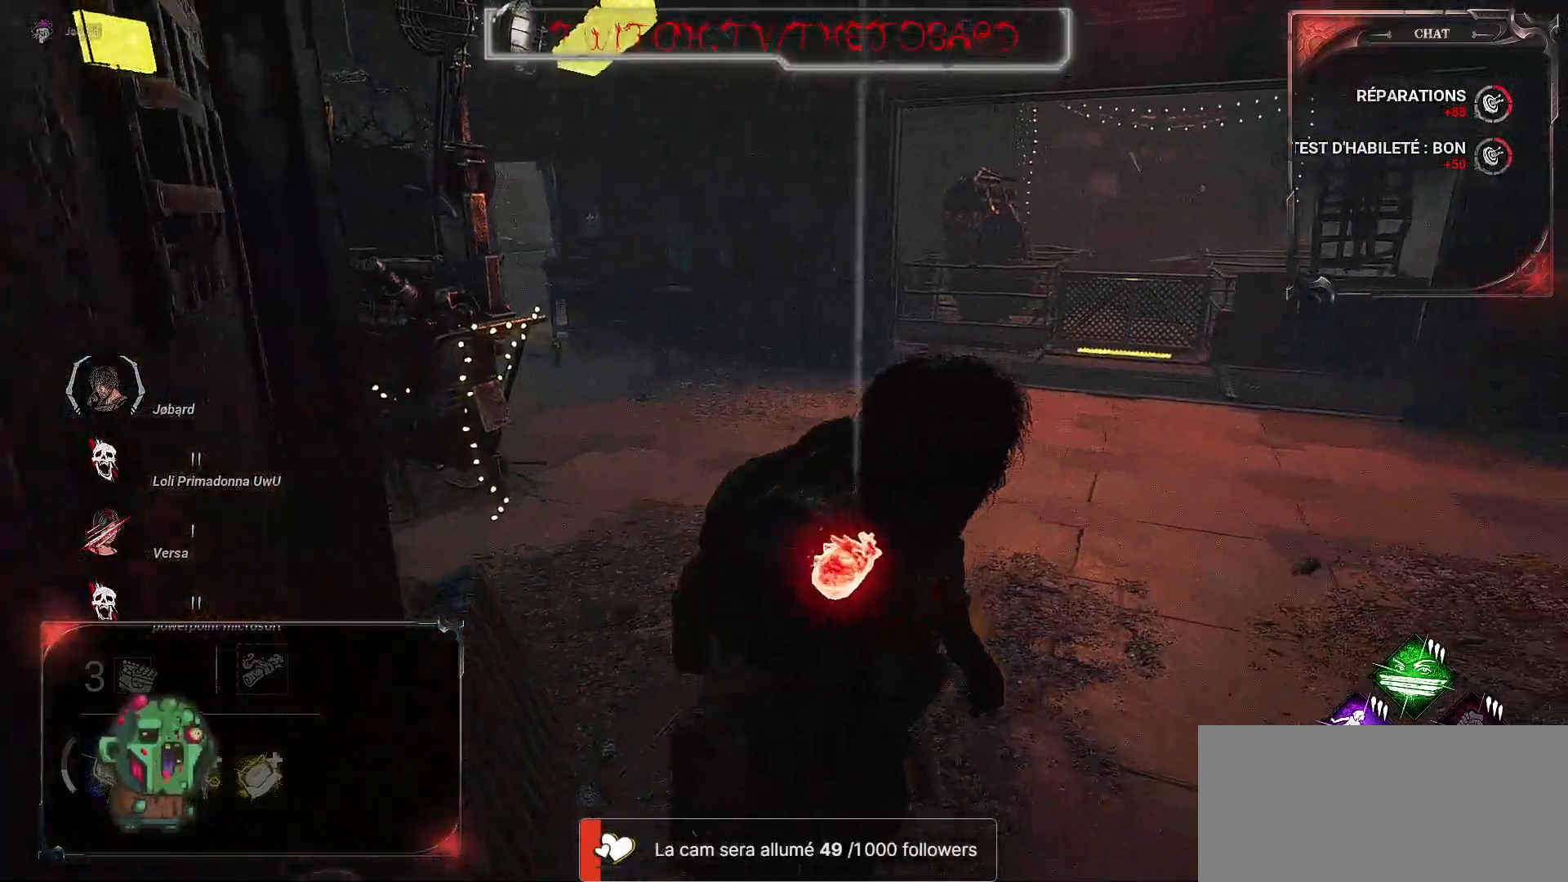
{"keys": ["d"], "mouse": [], "events": [[100, "d", "down"], [217, "s", "up"]]}
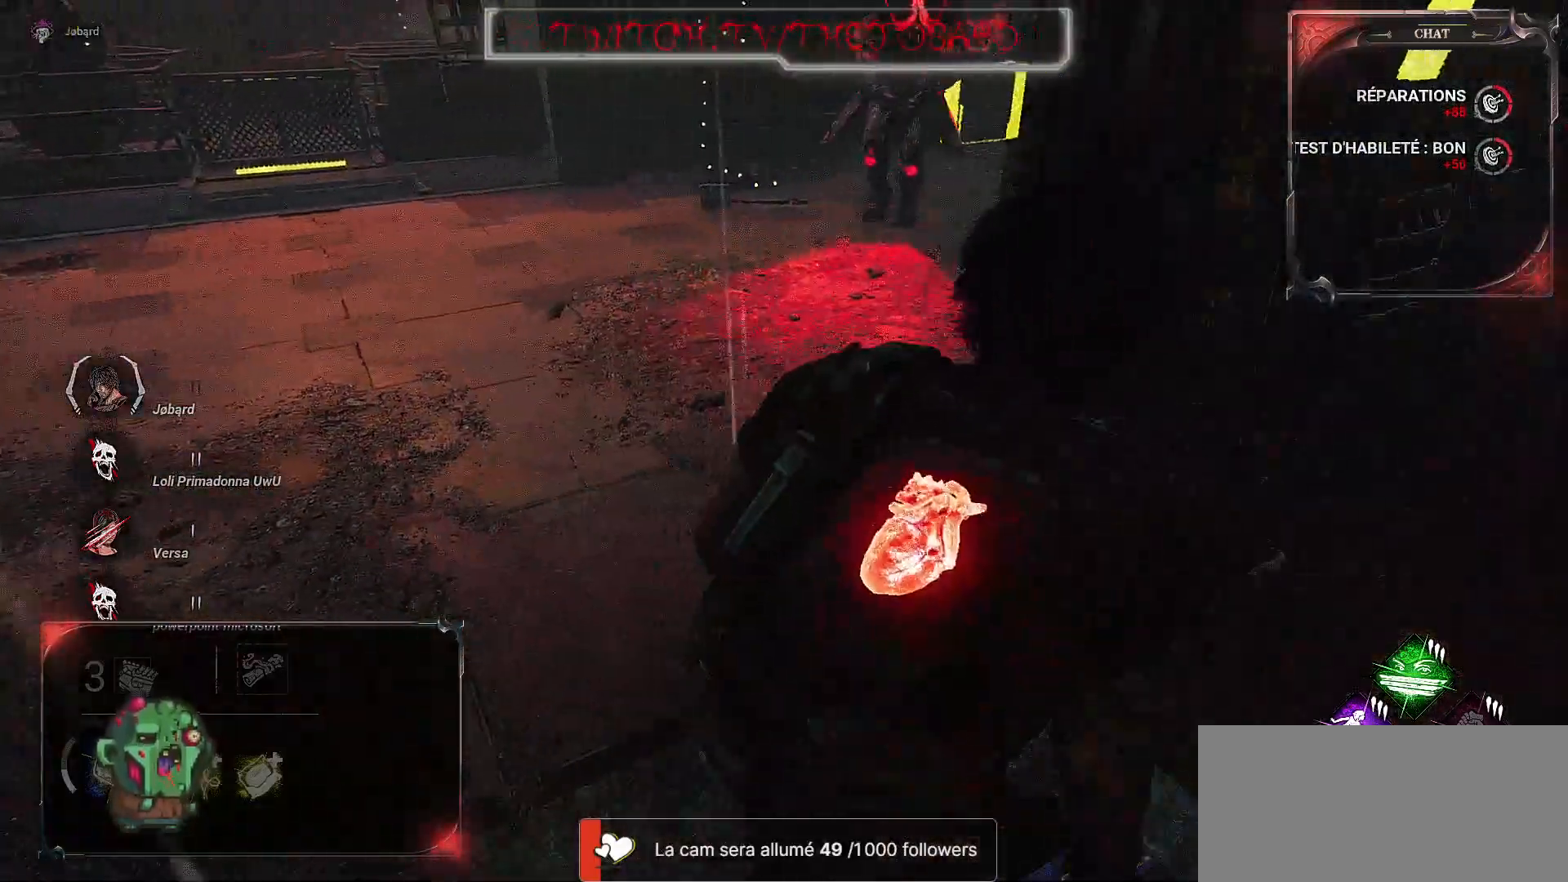
{"keys": ["d", "shift", "z"], "mouse": [], "events": [[50, "z", "down"], [200, "shift", "down"]]}
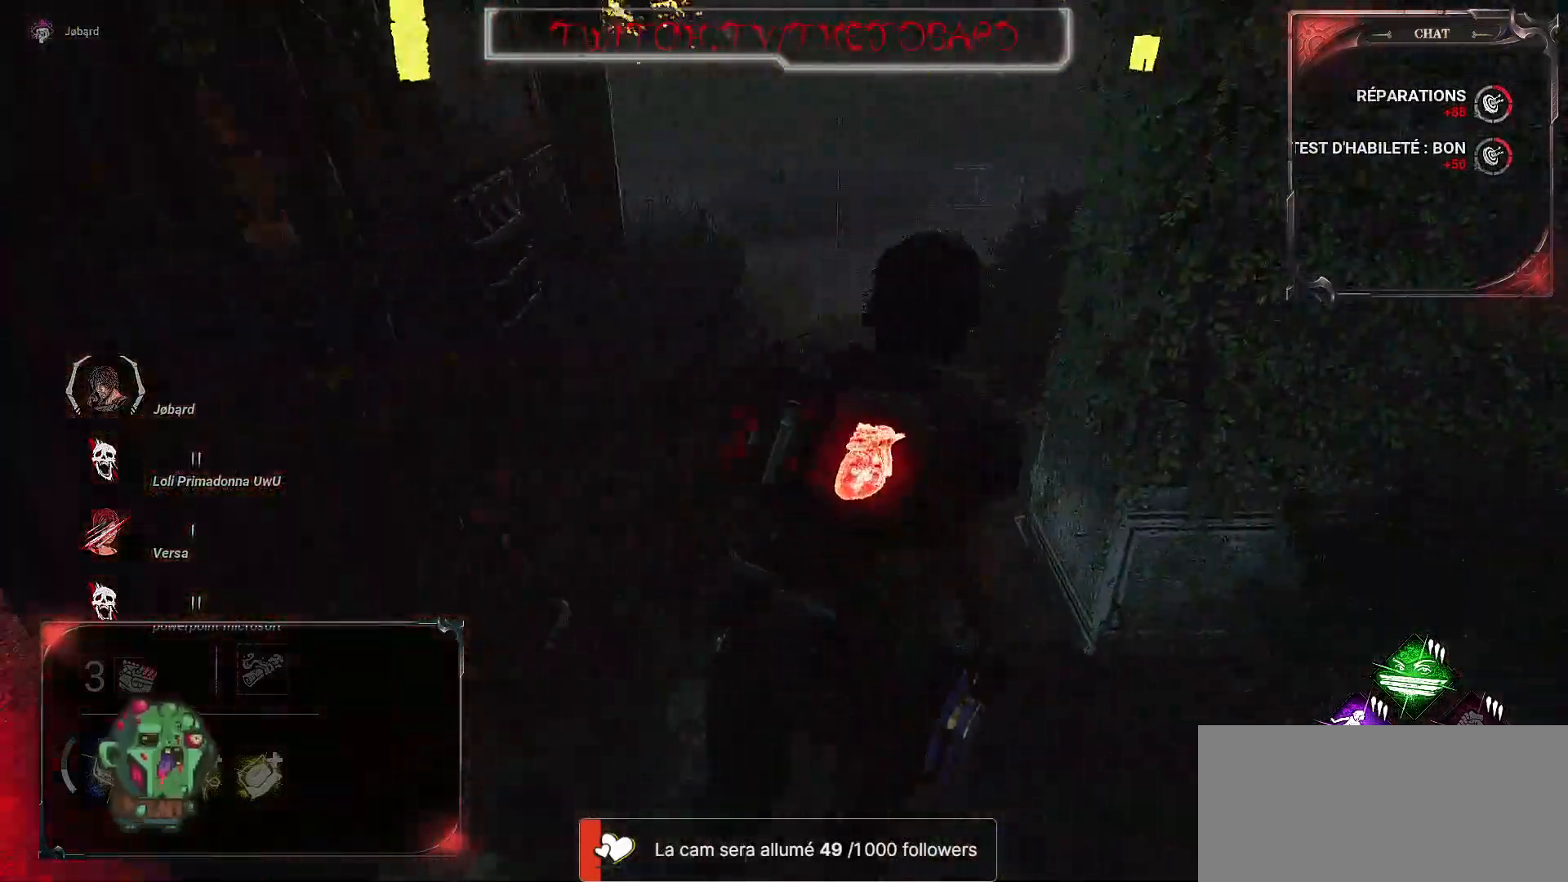
{"keys": ["shift", "z"], "mouse": [], "events": [[67, "d", "up"]]}
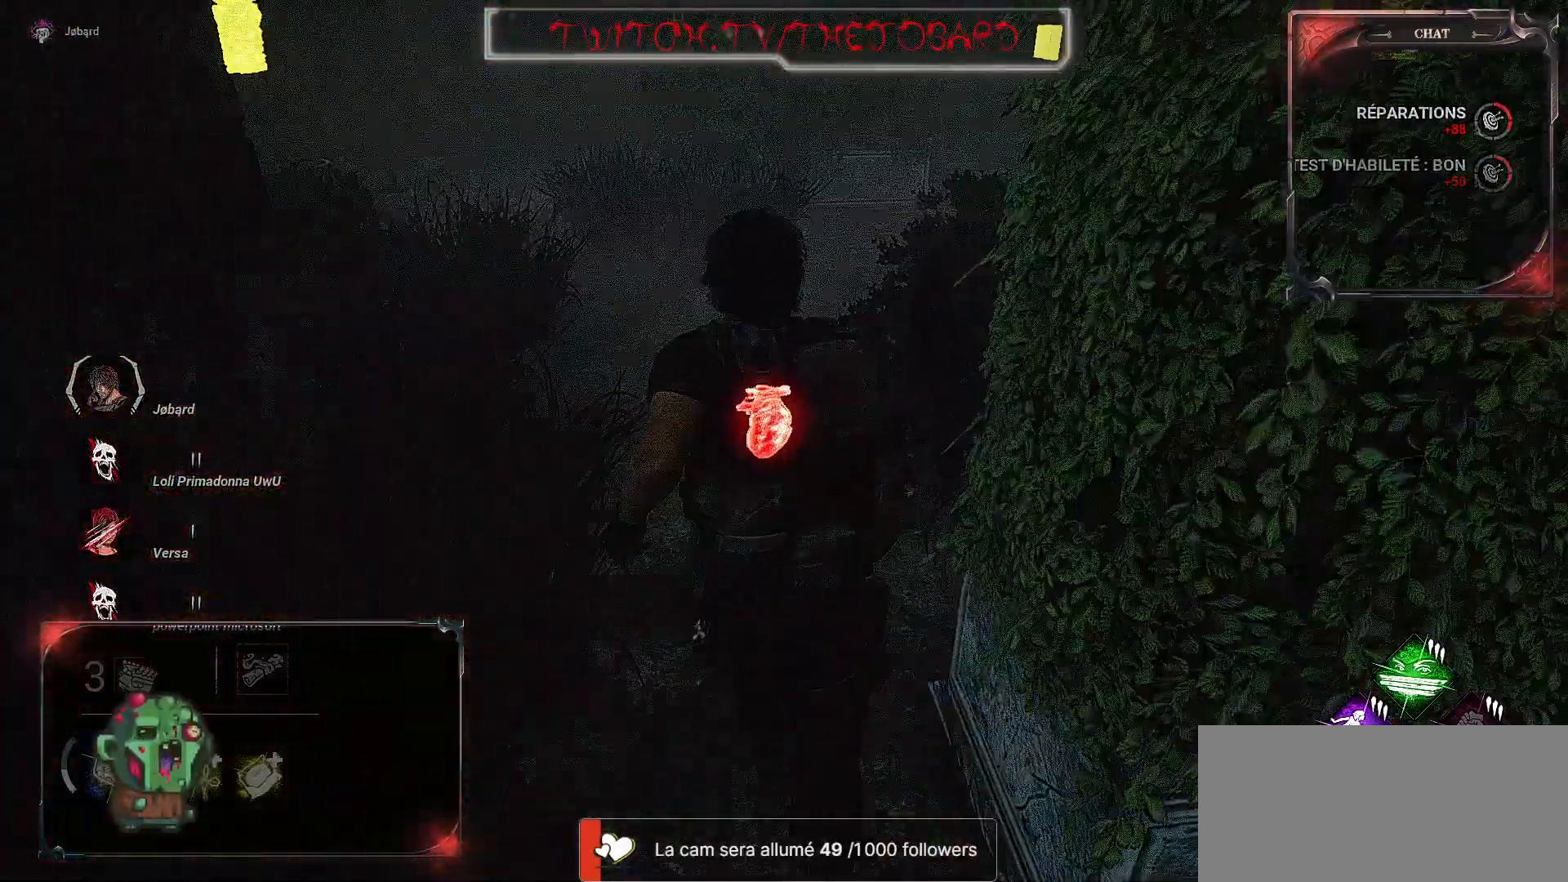
{"keys": ["q", "shift", "z"], "mouse": [], "events": [[117, "q", "down"]]}
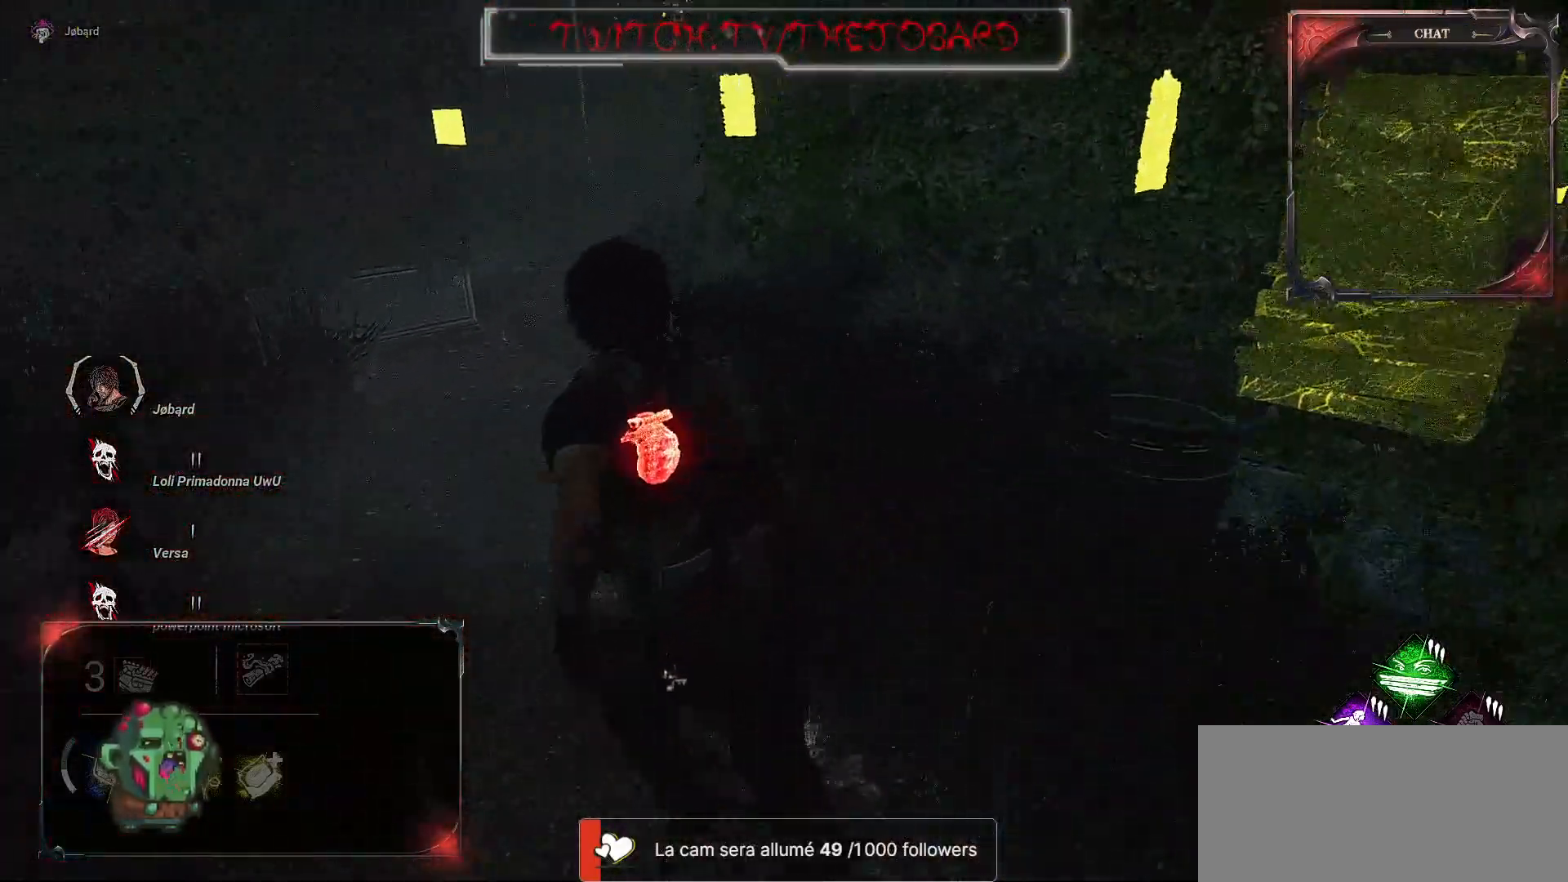
{"keys": ["q", "shift"], "mouse": [], "events": [[350, "z", "up"]]}
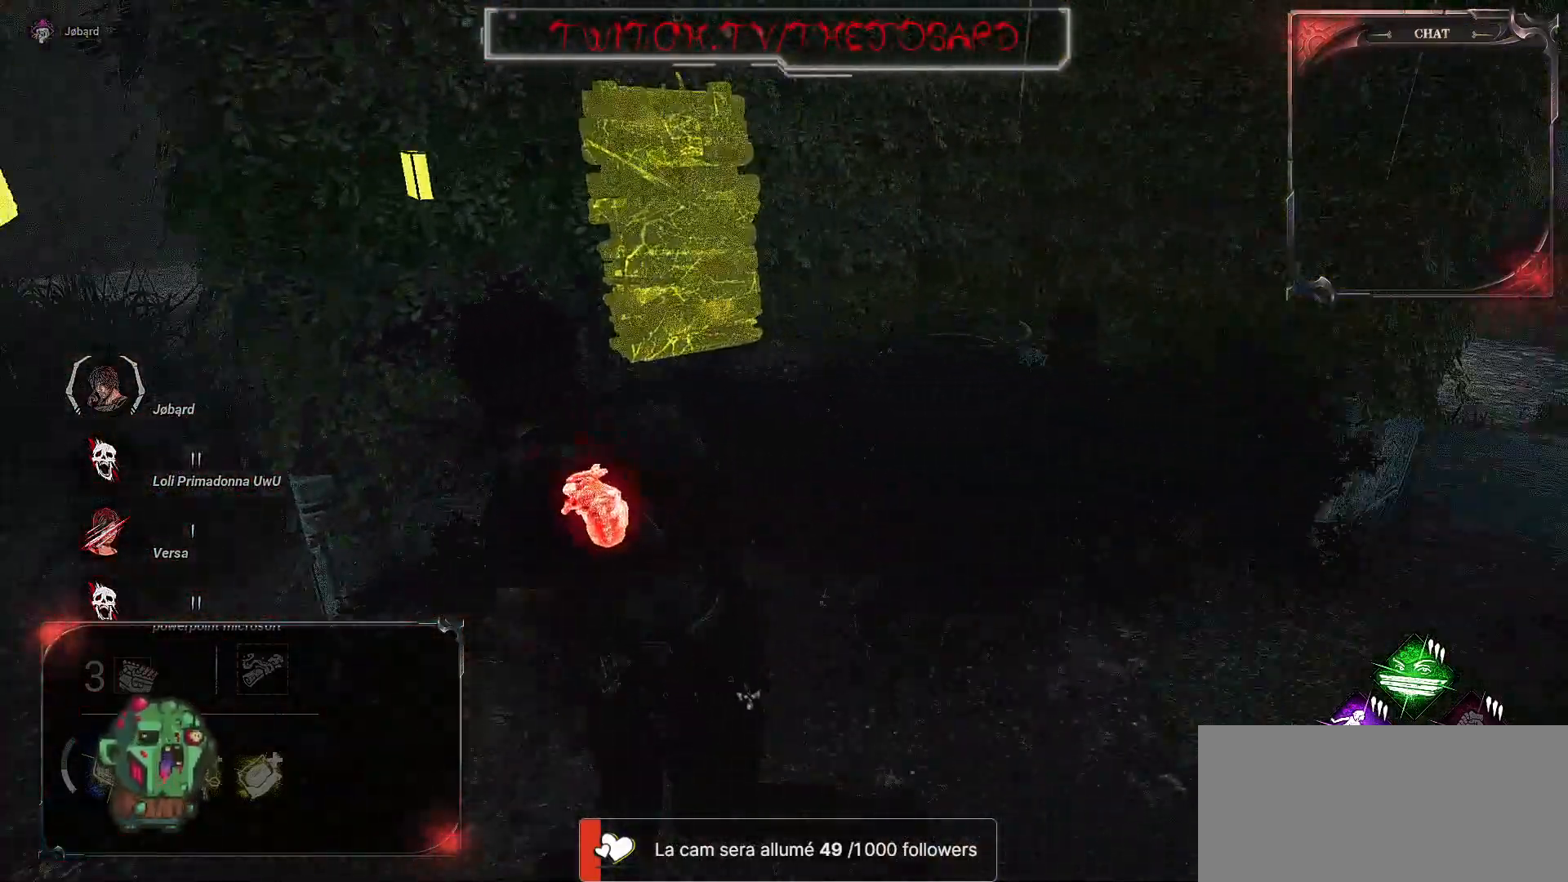
{"keys": ["q", "shift"], "mouse": [], "events": []}
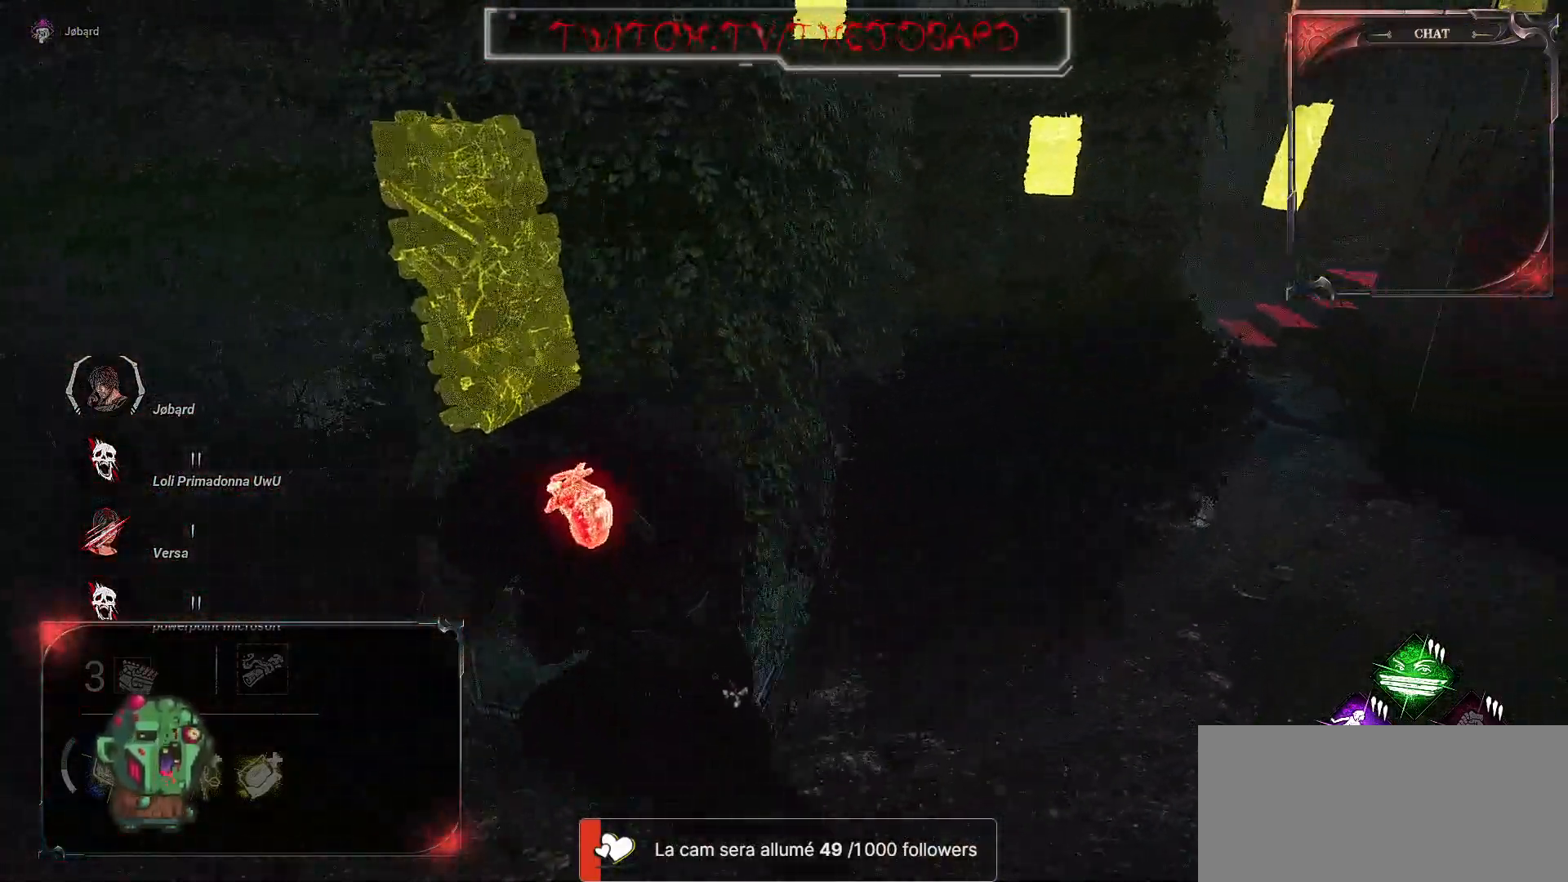
{"keys": ["q", "shift", "z"], "mouse": [], "events": [[184, "z", "down"]]}
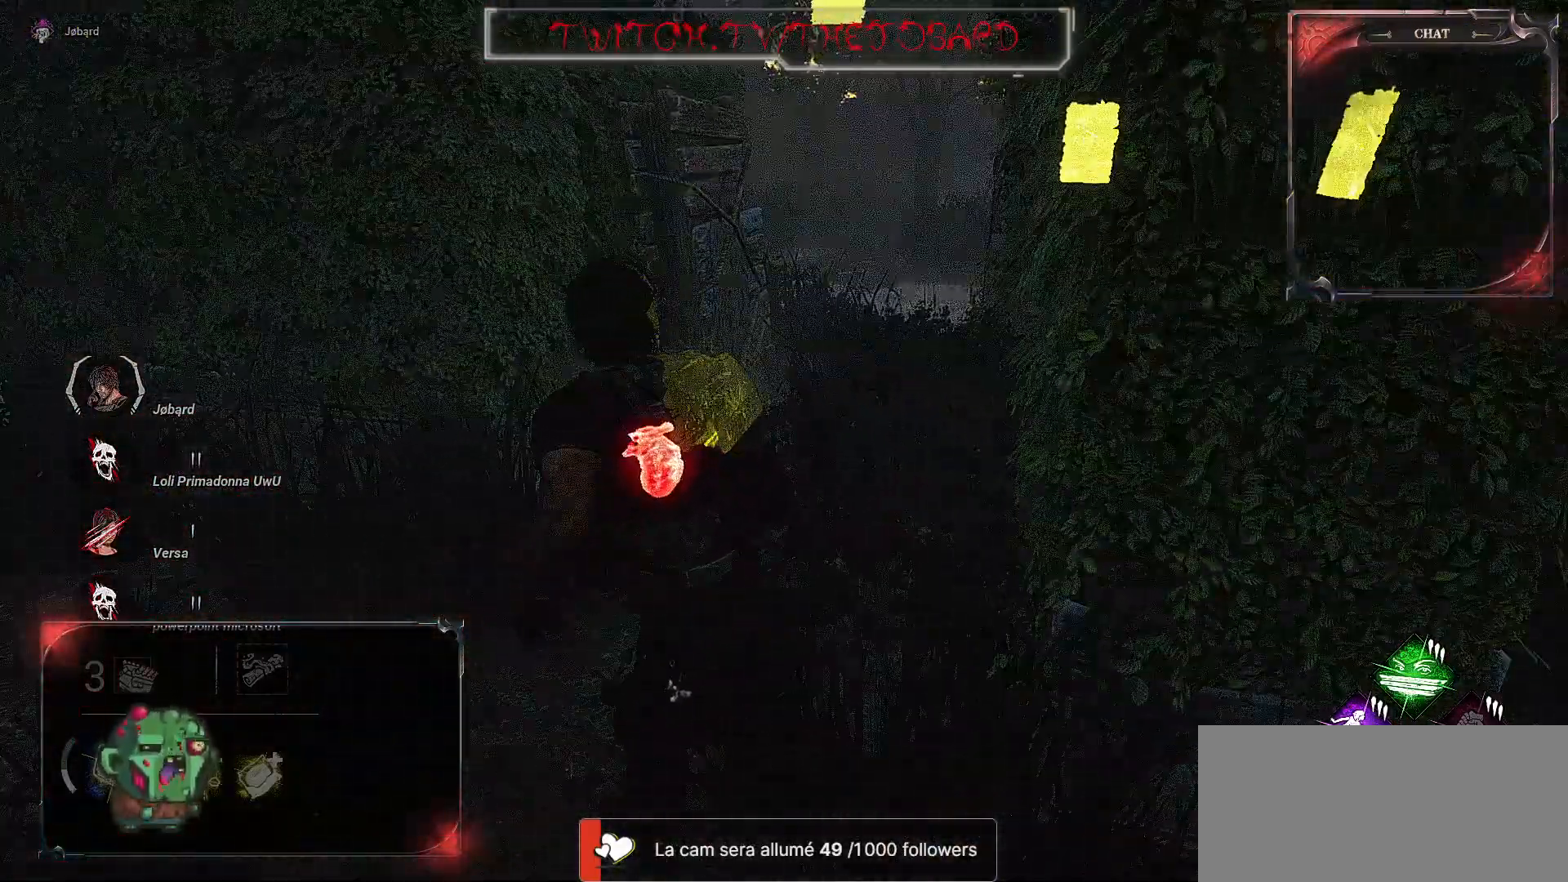
{"keys": ["shift", "z"], "mouse": [], "events": [[200, "q", "up"]]}
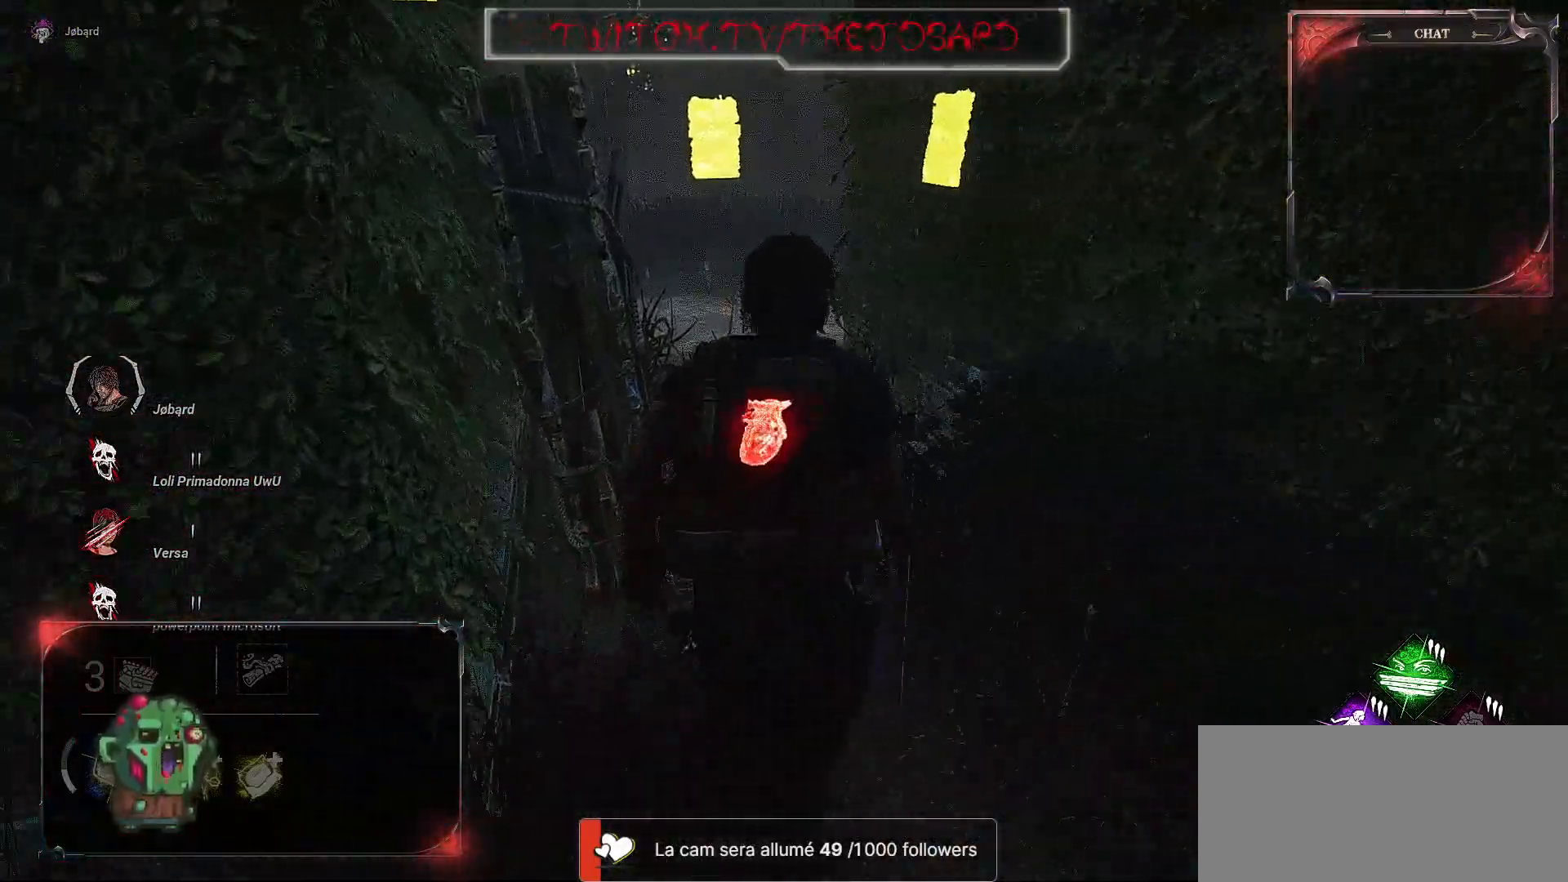
{"keys": ["shift", "z"], "mouse": [], "events": [[17, "z", "up"], [350, "z", "down"]]}
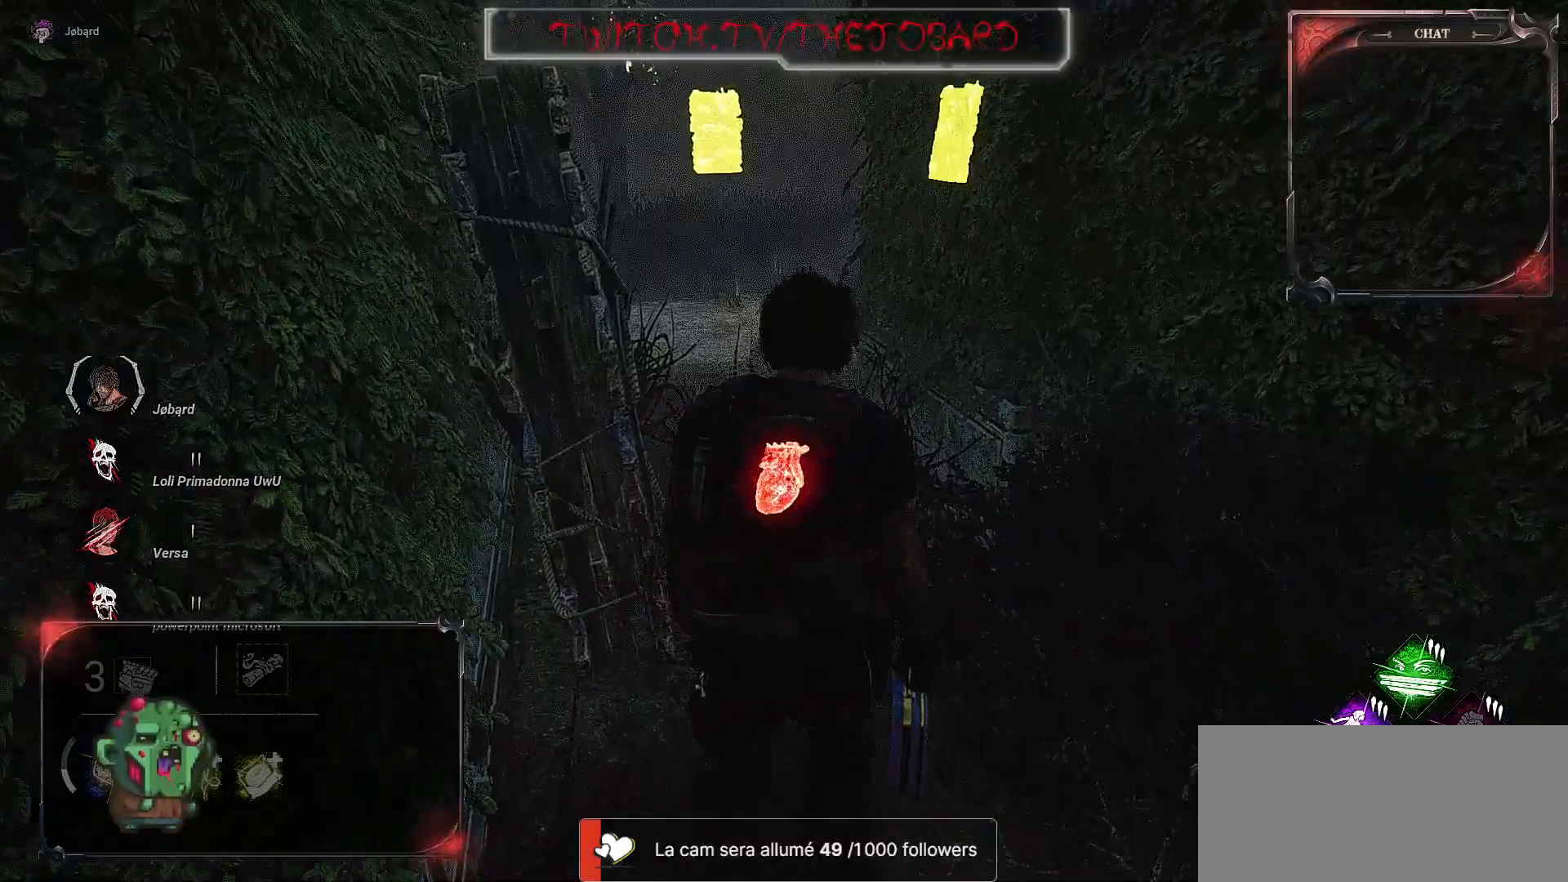
{"keys": ["q", "shift", "space"], "mouse": [], "events": [[284, "q", "down"], [450, "z", "up"], [500, "space", "down"]]}
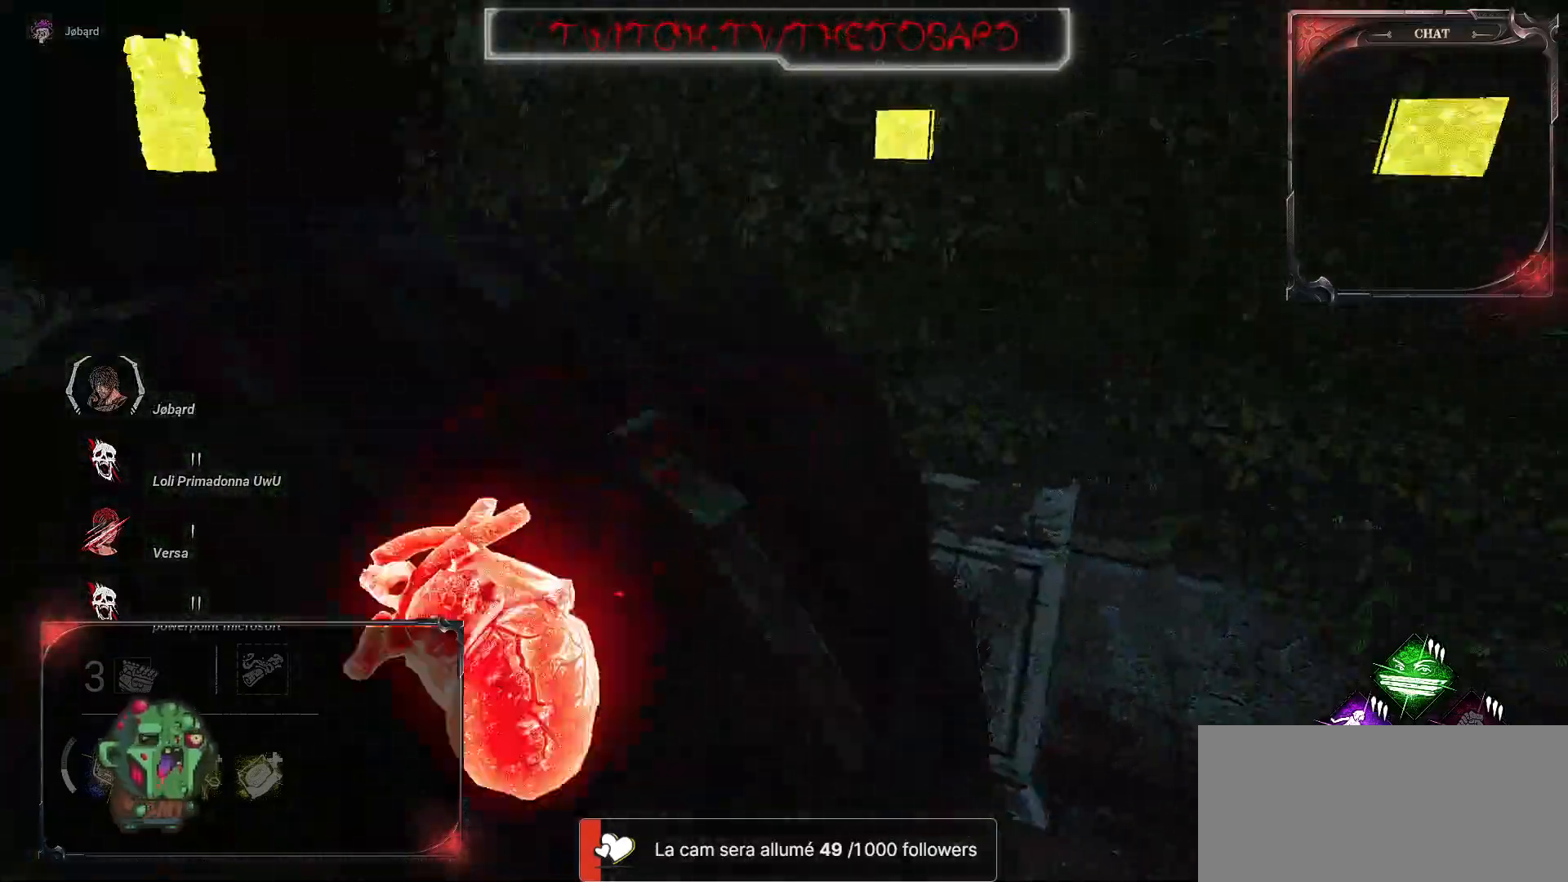
{"keys": ["q", "s", "shift"], "mouse": [], "events": [[67, "space", "up"], [134, "space", "down"], [184, "s", "down"], [234, "space", "up"], [267, "space", "down"], [367, "space", "up"]]}
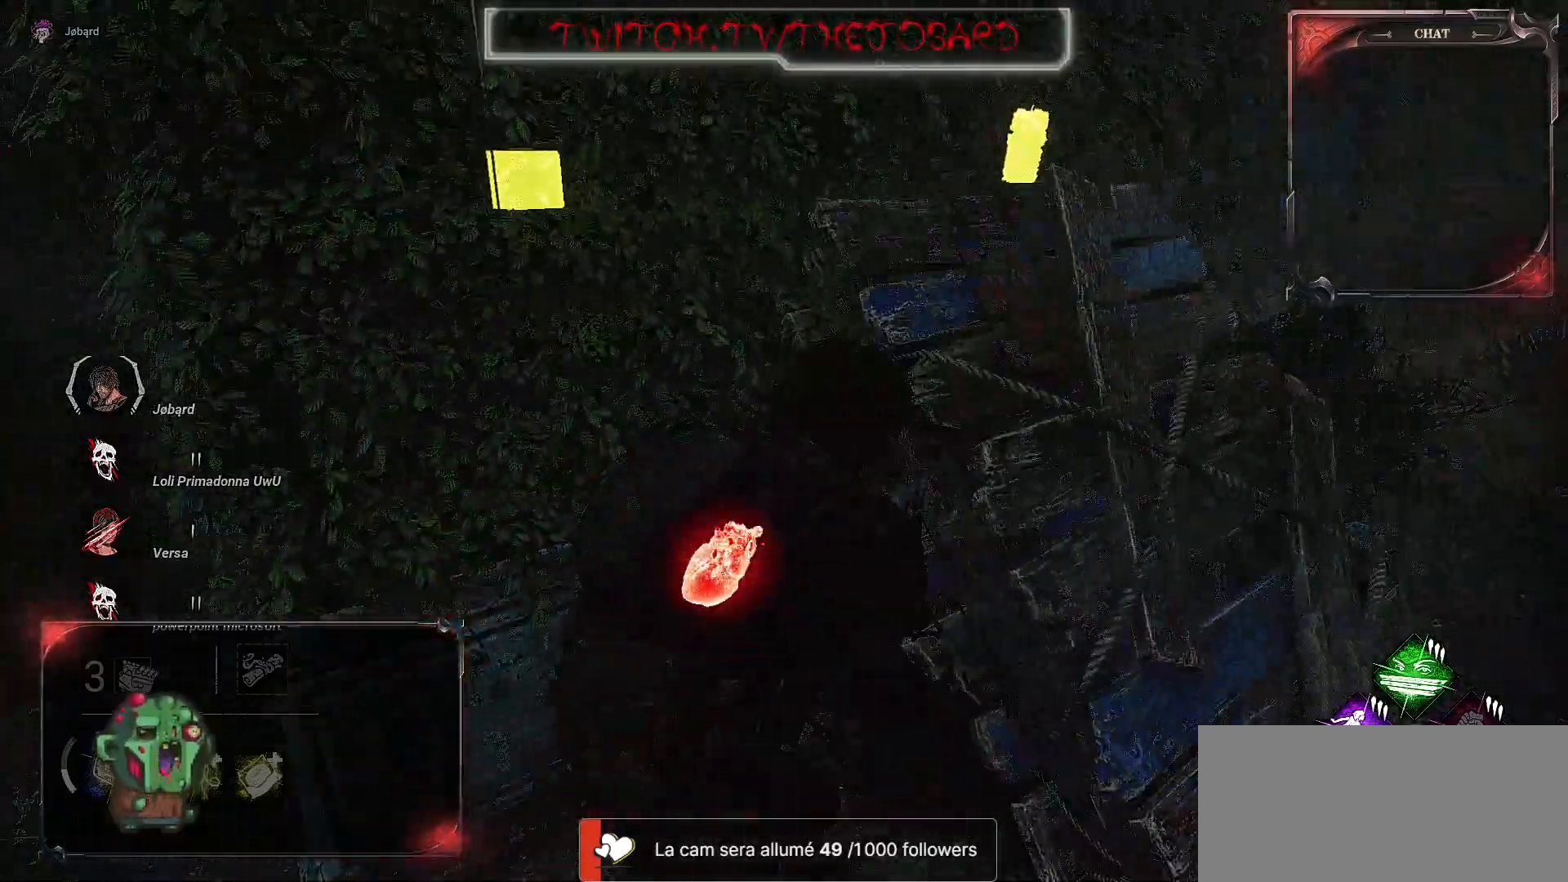
{"keys": ["q", "shift"], "mouse": [], "events": [[84, "q", "up"], [167, "q", "down"], [300, "d", "down"], [300, "s", "up"], [317, "q", "up"], [417, "q", "down"], [450, "d", "up"]]}
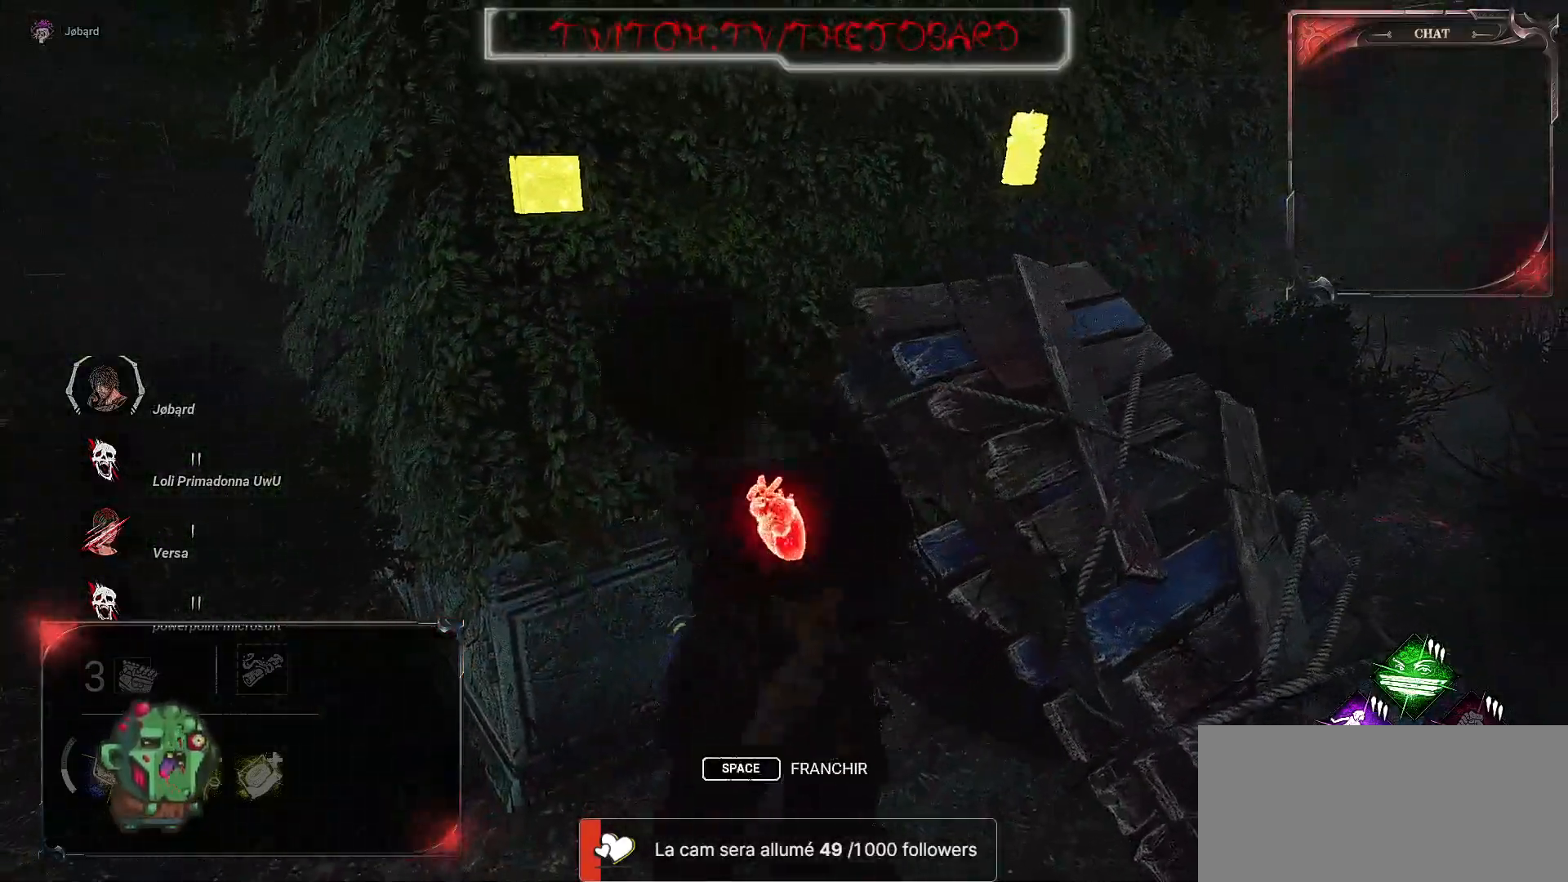
{"keys": ["d", "shift"], "mouse": [], "events": [[117, "d", "down"], [167, "q", "up"], [167, "space", "down"], [234, "space", "up"]]}
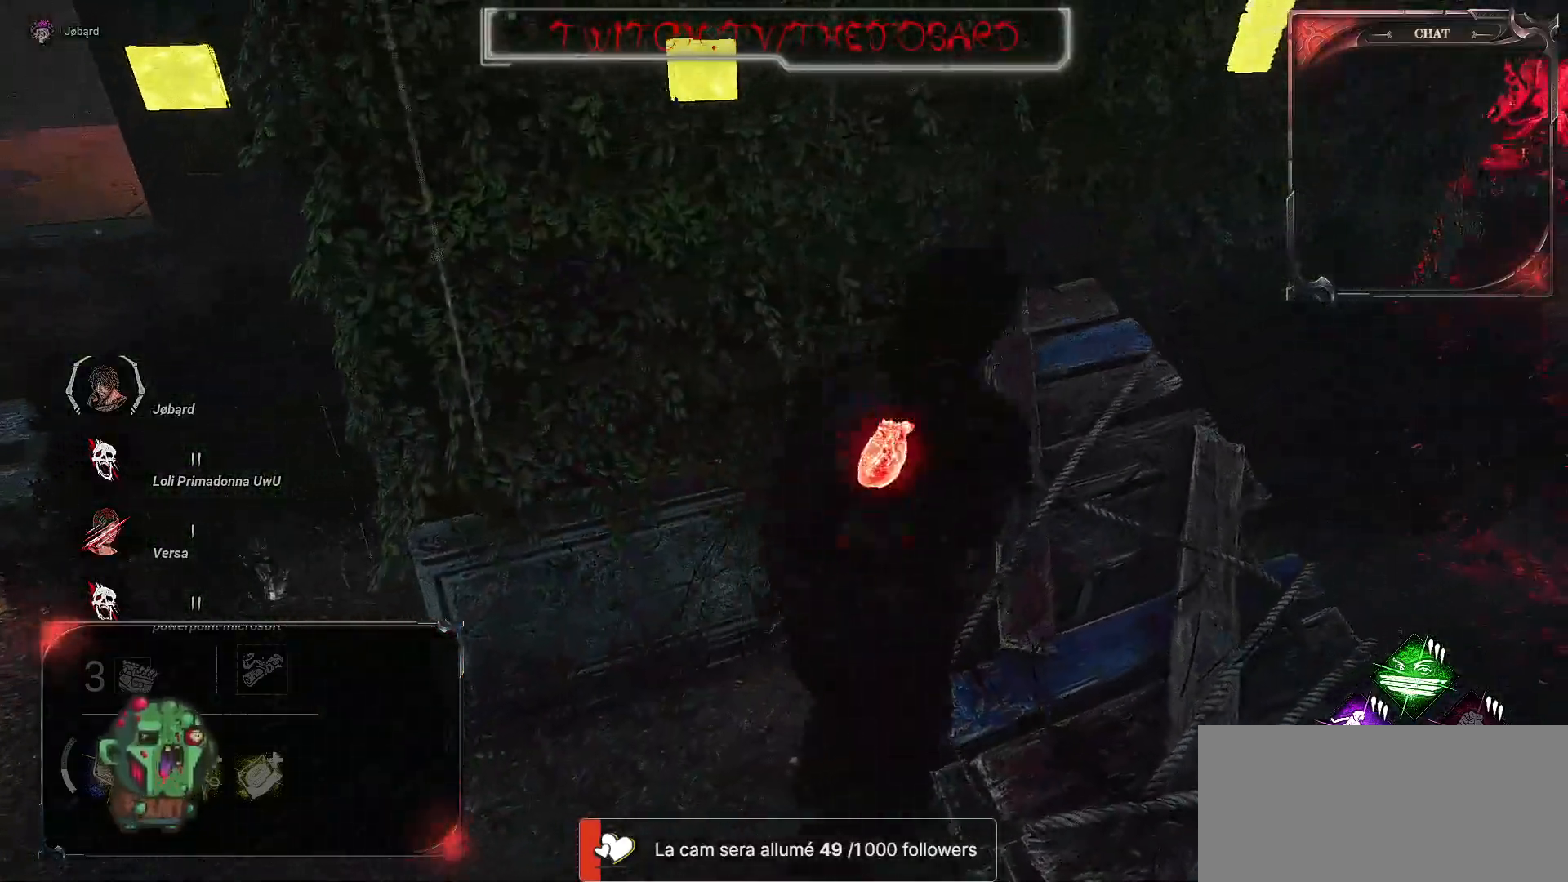
{"keys": ["q", "s", "shift"], "mouse": [], "events": [[117, "q", "down"], [184, "d", "up"], [367, "space", "down"], [384, "s", "down"], [434, "space", "up"]]}
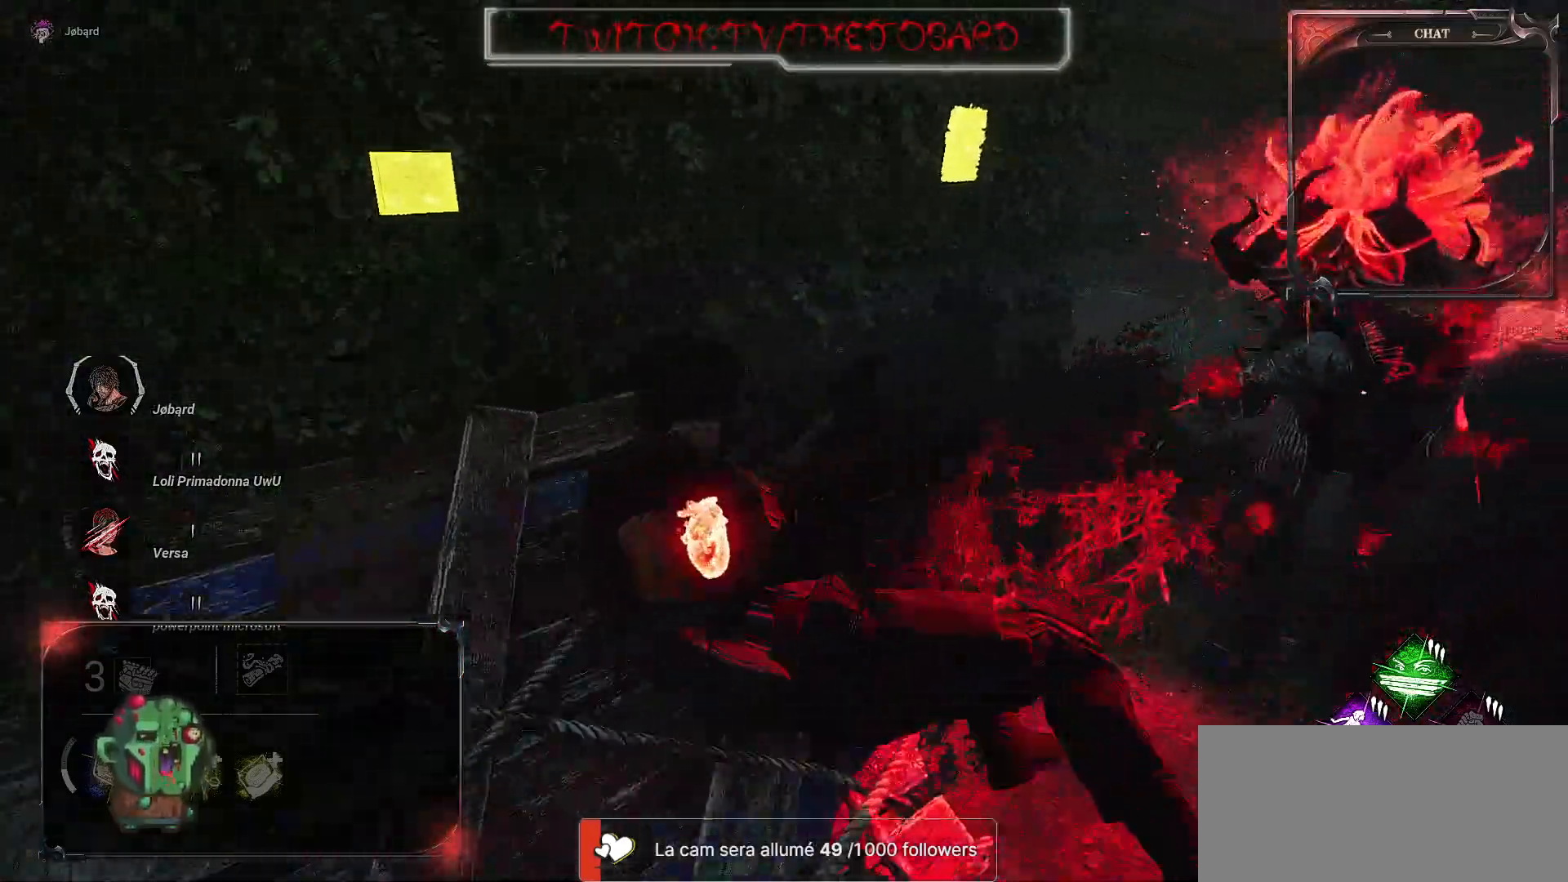
{"keys": ["q", "s", "shift"], "mouse": [], "events": [[17, "space", "down"], [84, "space", "up"], [150, "space", "down"], [217, "space", "up"], [284, "space", "down"], [350, "space", "up"]]}
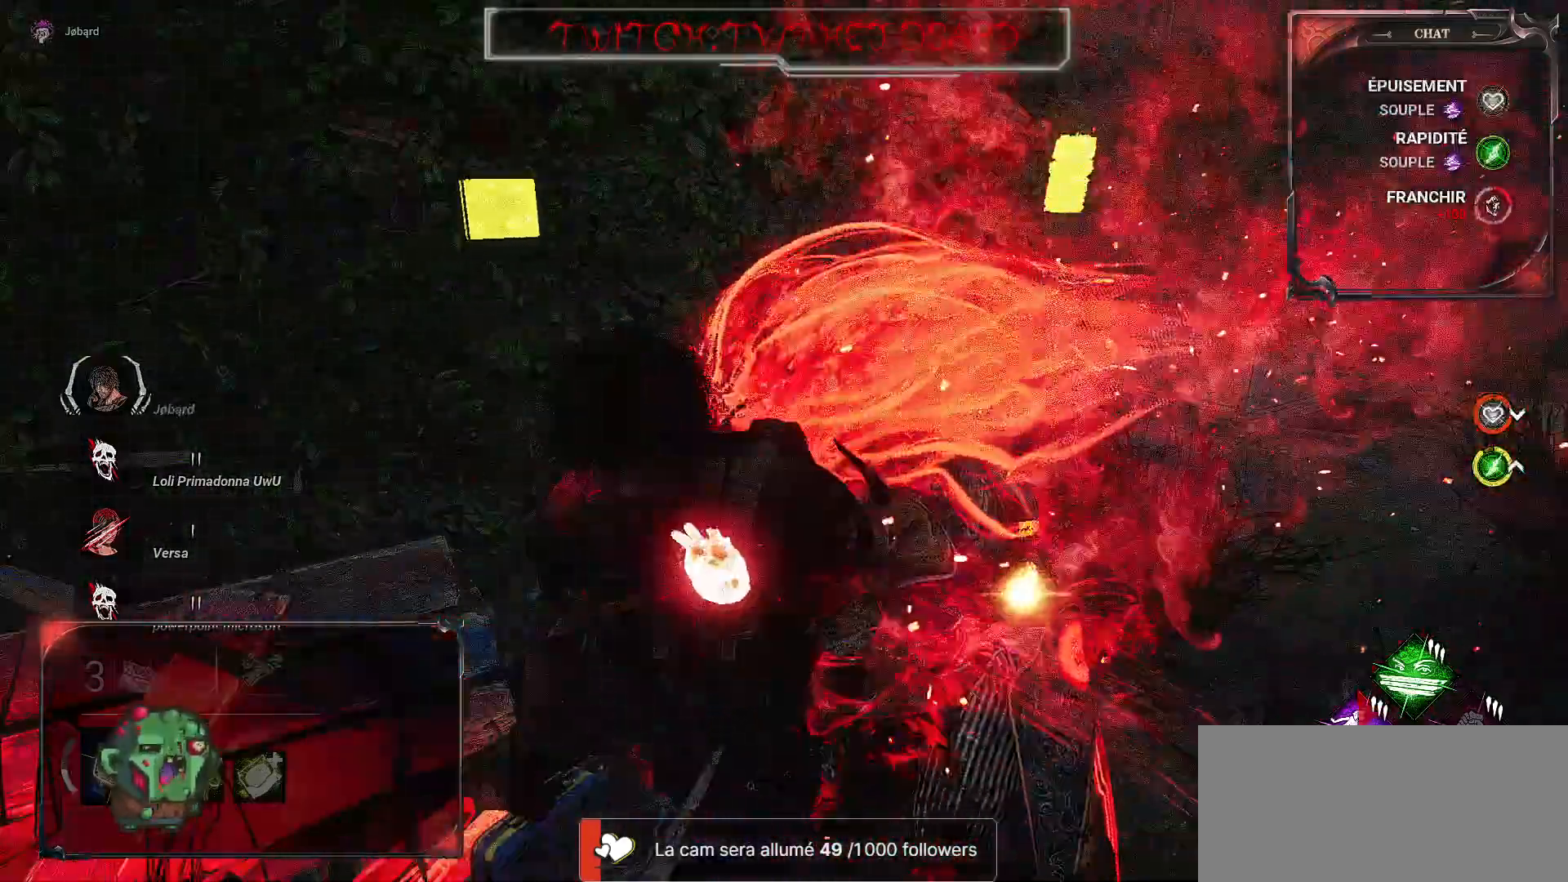
{"keys": ["d", "q", "s", "shift"], "mouse": [], "events": [[17, "q", "up"], [84, "s", "up"], [134, "d", "down"], [450, "q", "down"], [484, "s", "down"]]}
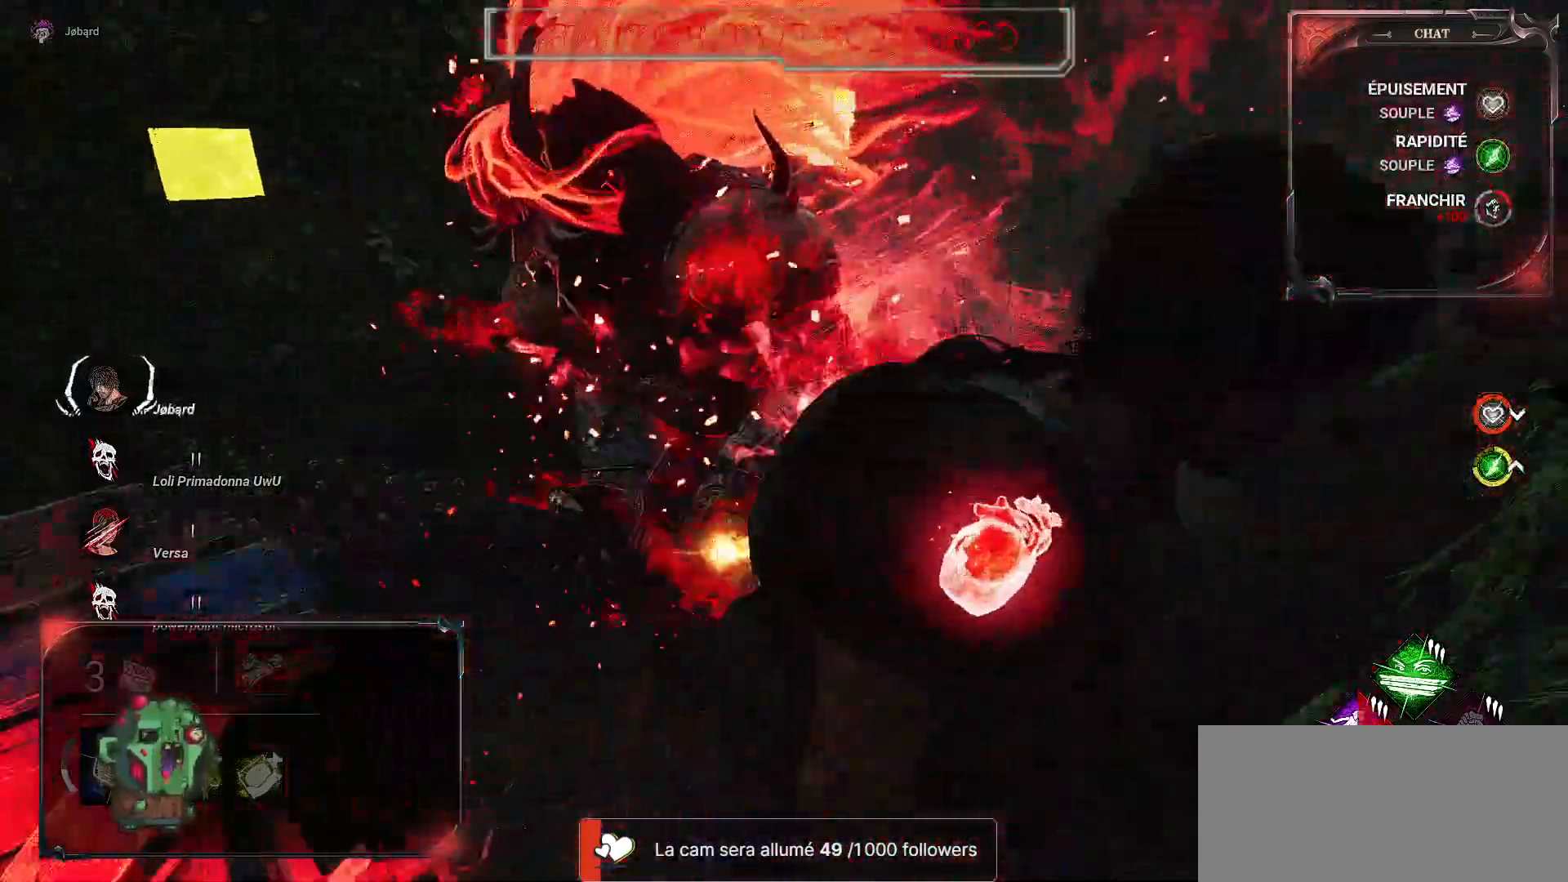
{"keys": ["d", "q", "shift"], "mouse": [], "events": [[117, "s", "up"], [200, "z", "down"], [234, "q", "up"], [384, "d", "up"], [400, "q", "down"], [434, "z", "up"], [500, "d", "down"]]}
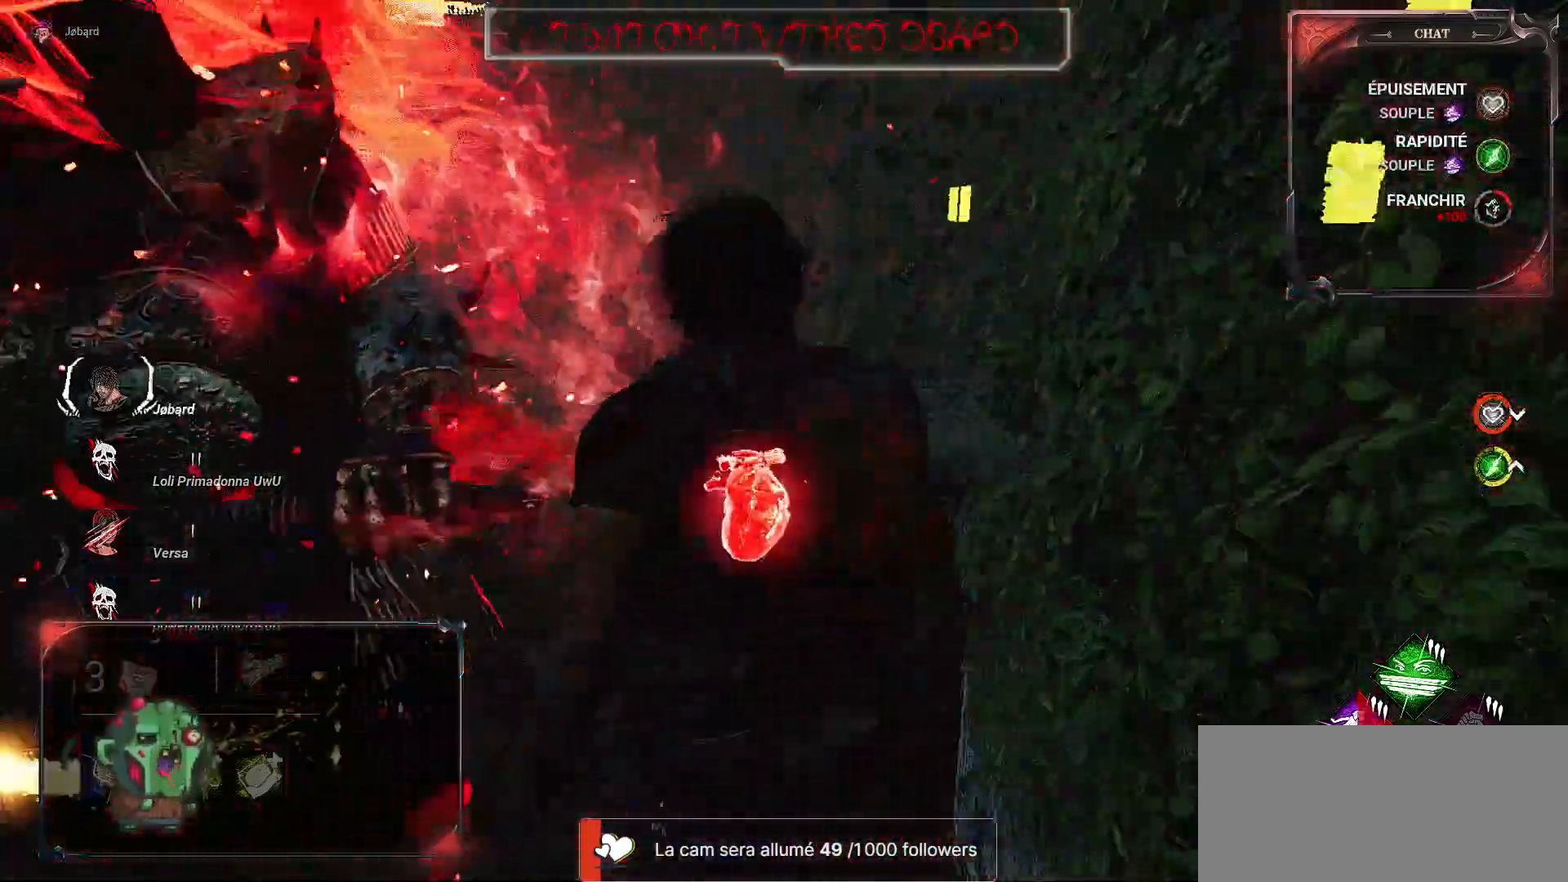
{"keys": ["d", "shift"], "mouse": [], "events": [[17, "s", "down"], [100, "q", "up"], [317, "s", "up"]]}
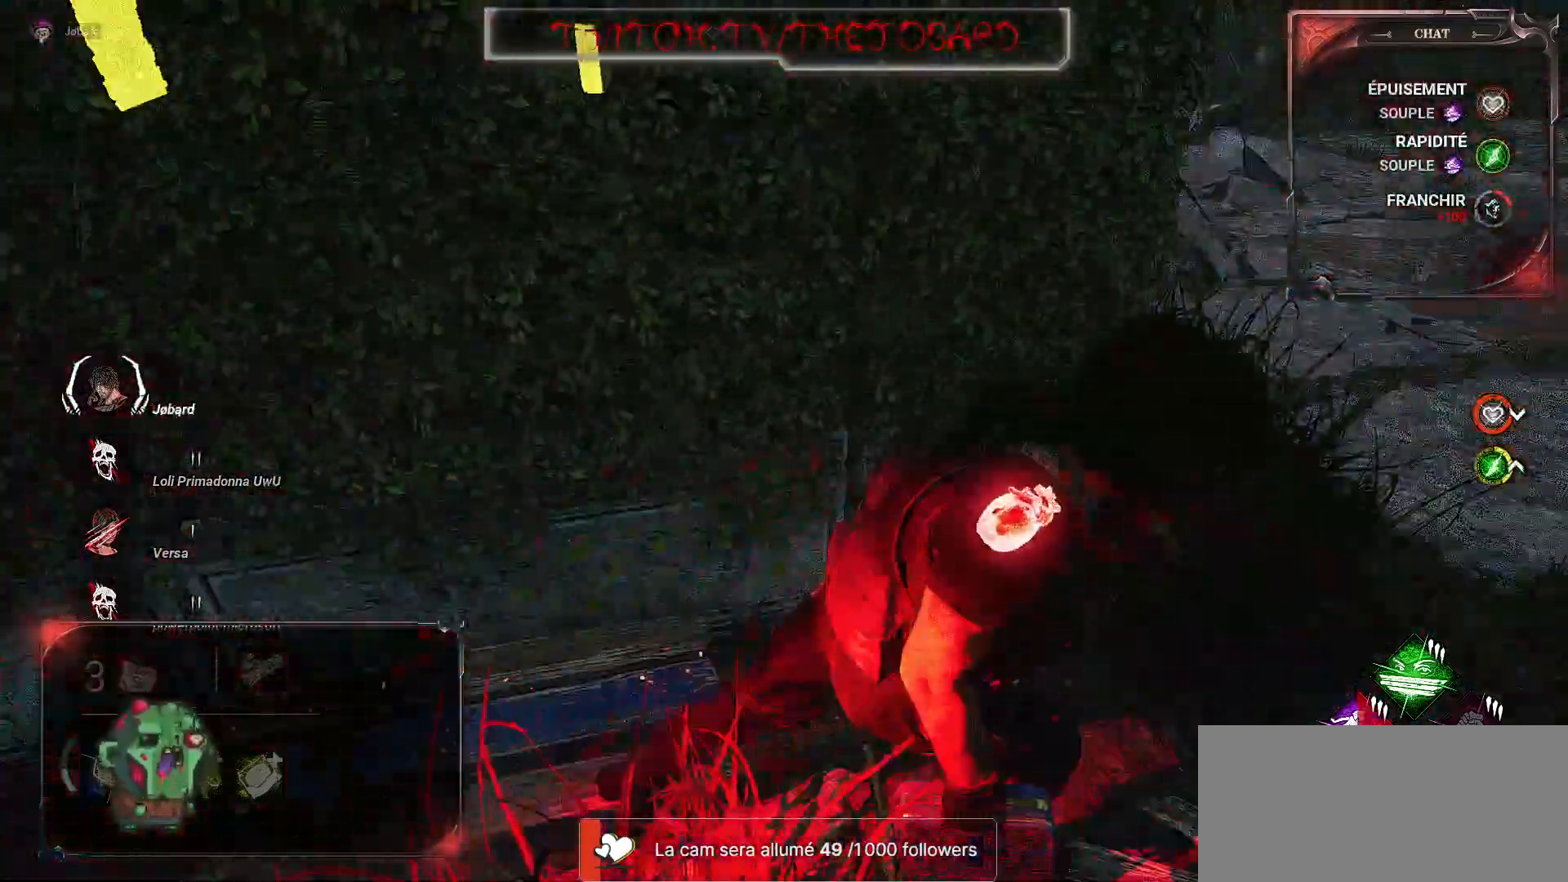
{"keys": ["shift", "z"], "mouse": [], "events": [[34, "z", "down"], [284, "d", "up"]]}
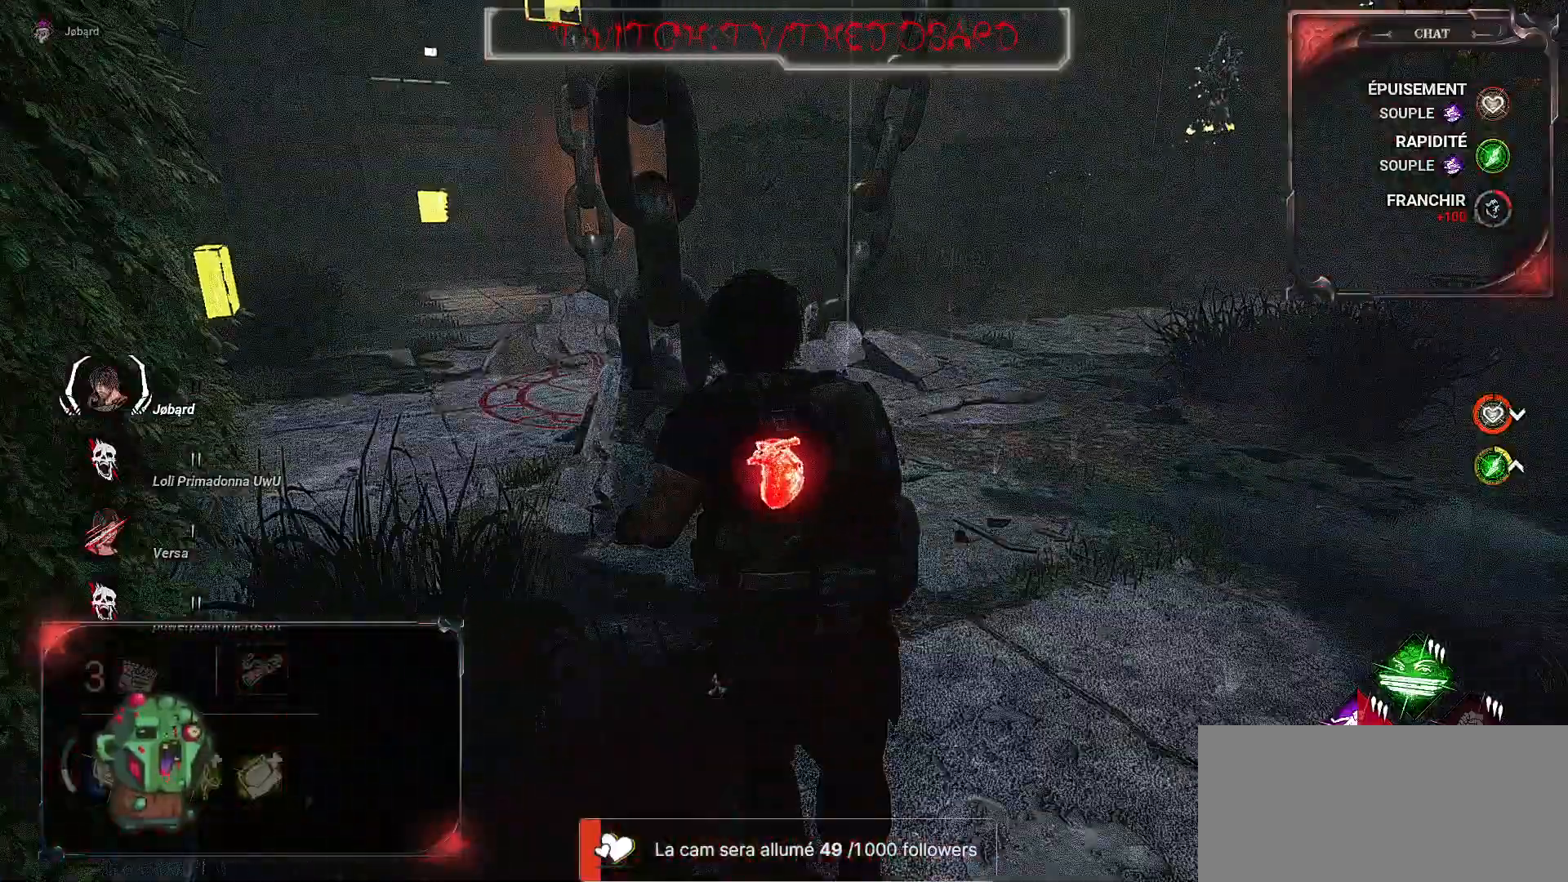
{"keys": ["q", "shift", "z"], "mouse": [], "events": [[17, "d", "down"], [167, "d", "up"], [484, "q", "down"]]}
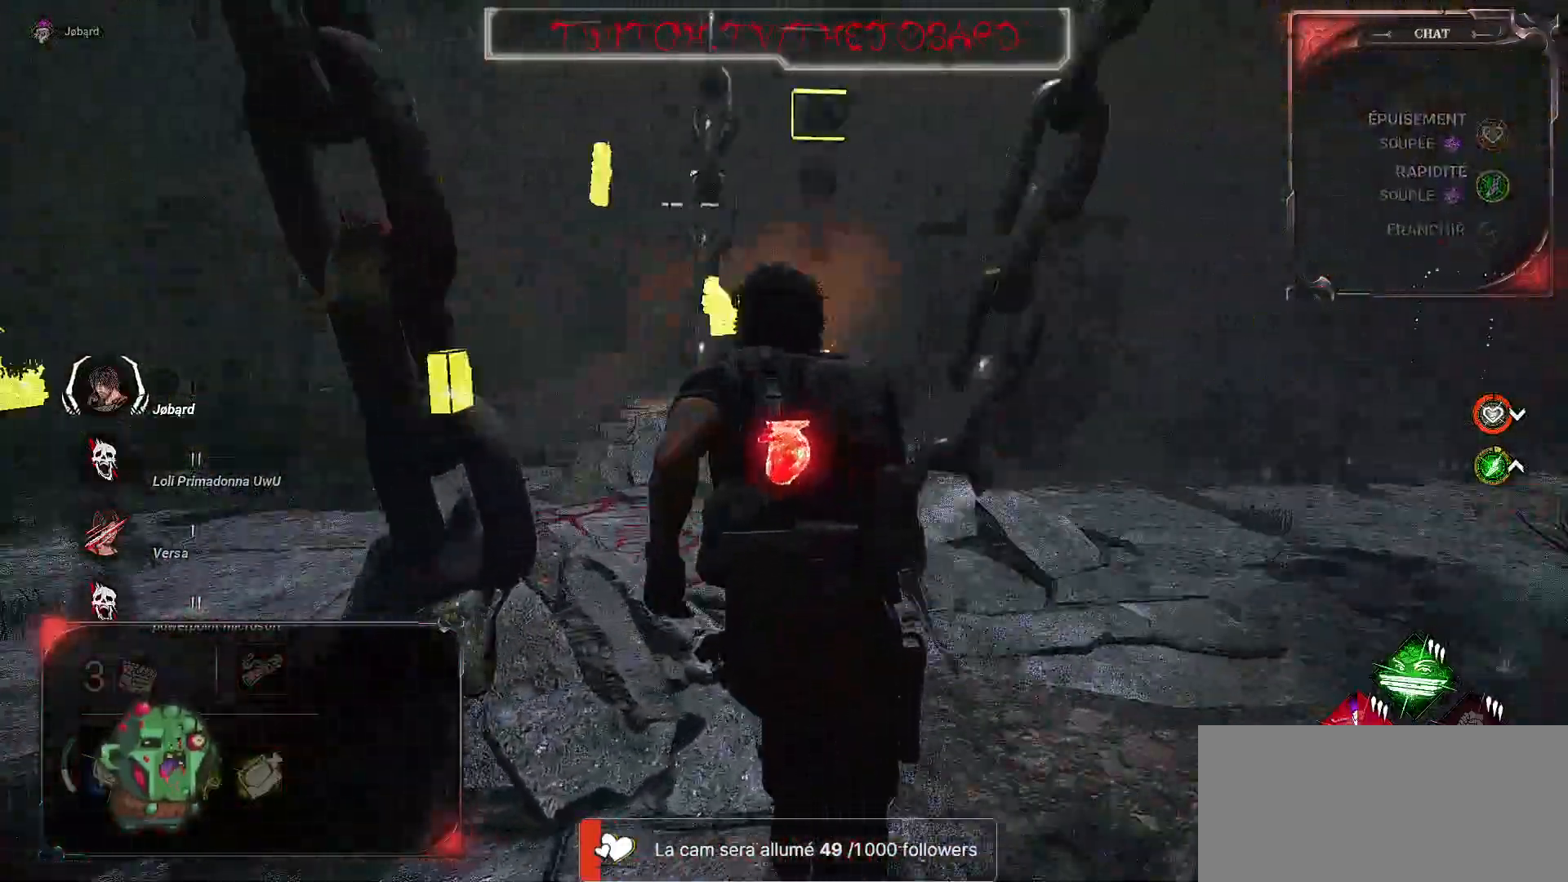
{"keys": ["shift", "z"], "mouse": [], "events": [[67, "q", "up"]]}
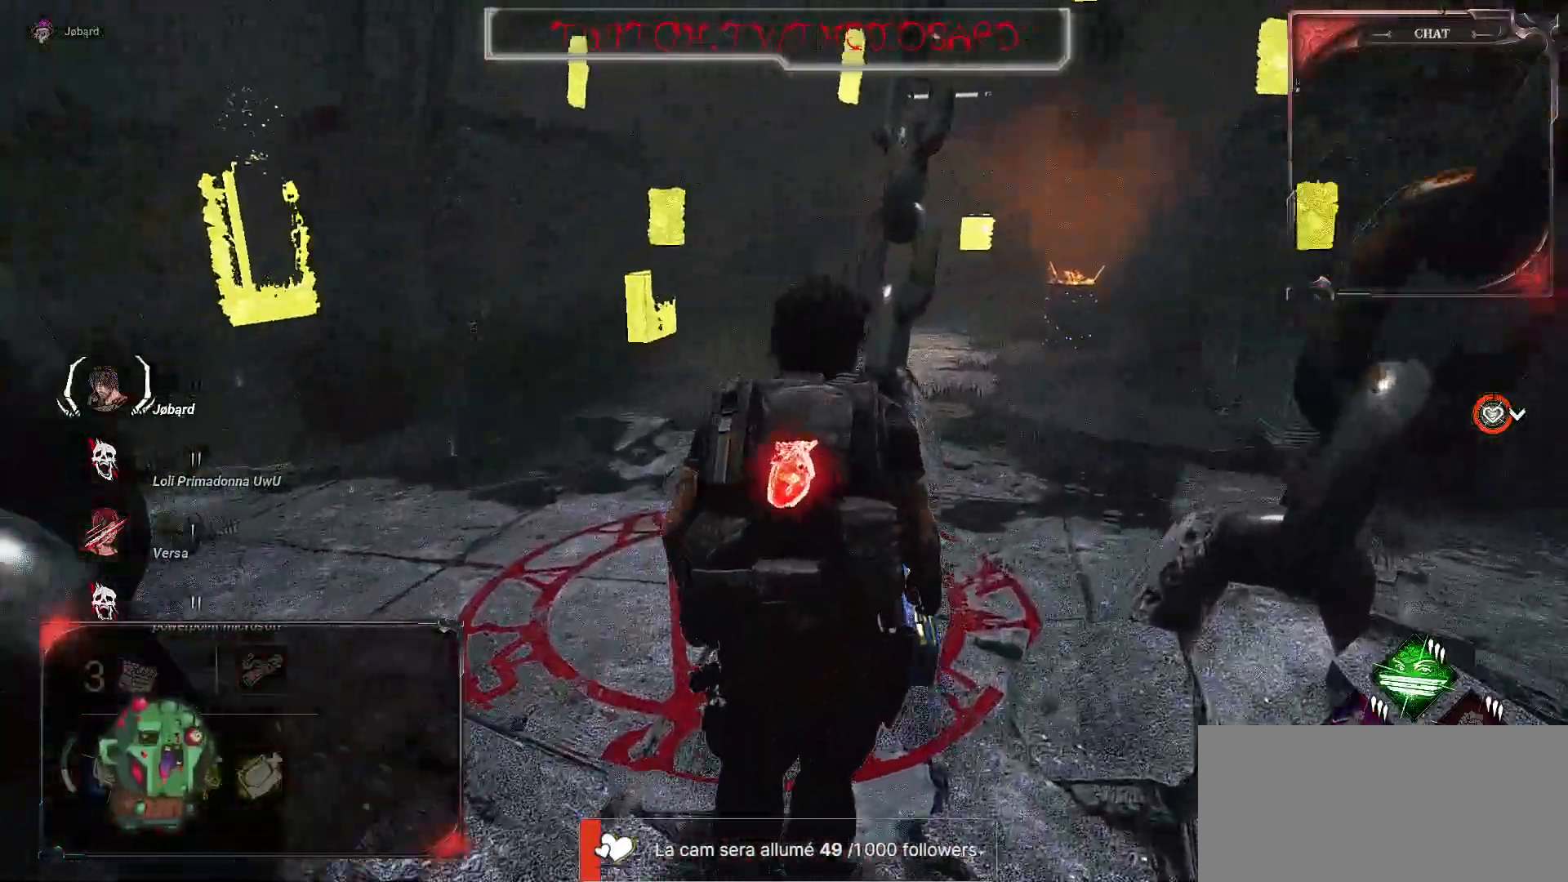
{"keys": ["q", "shift", "z"], "mouse": [], "events": [[134, "q", "down"], [284, "q", "up"], [500, "q", "down"]]}
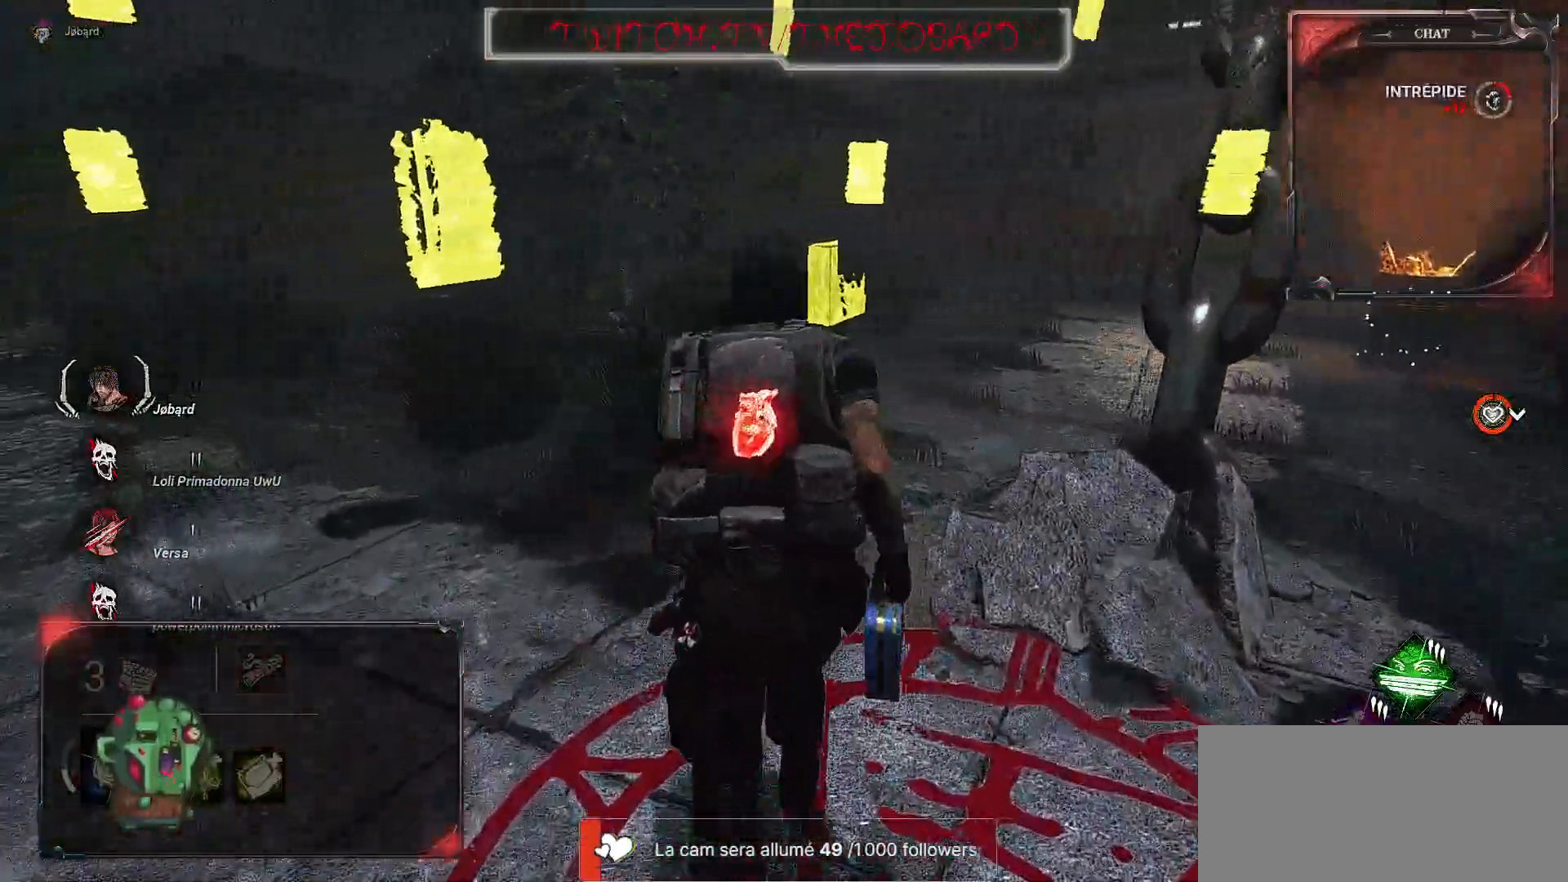
{"keys": ["q", "shift", "z"], "mouse": [], "events": []}
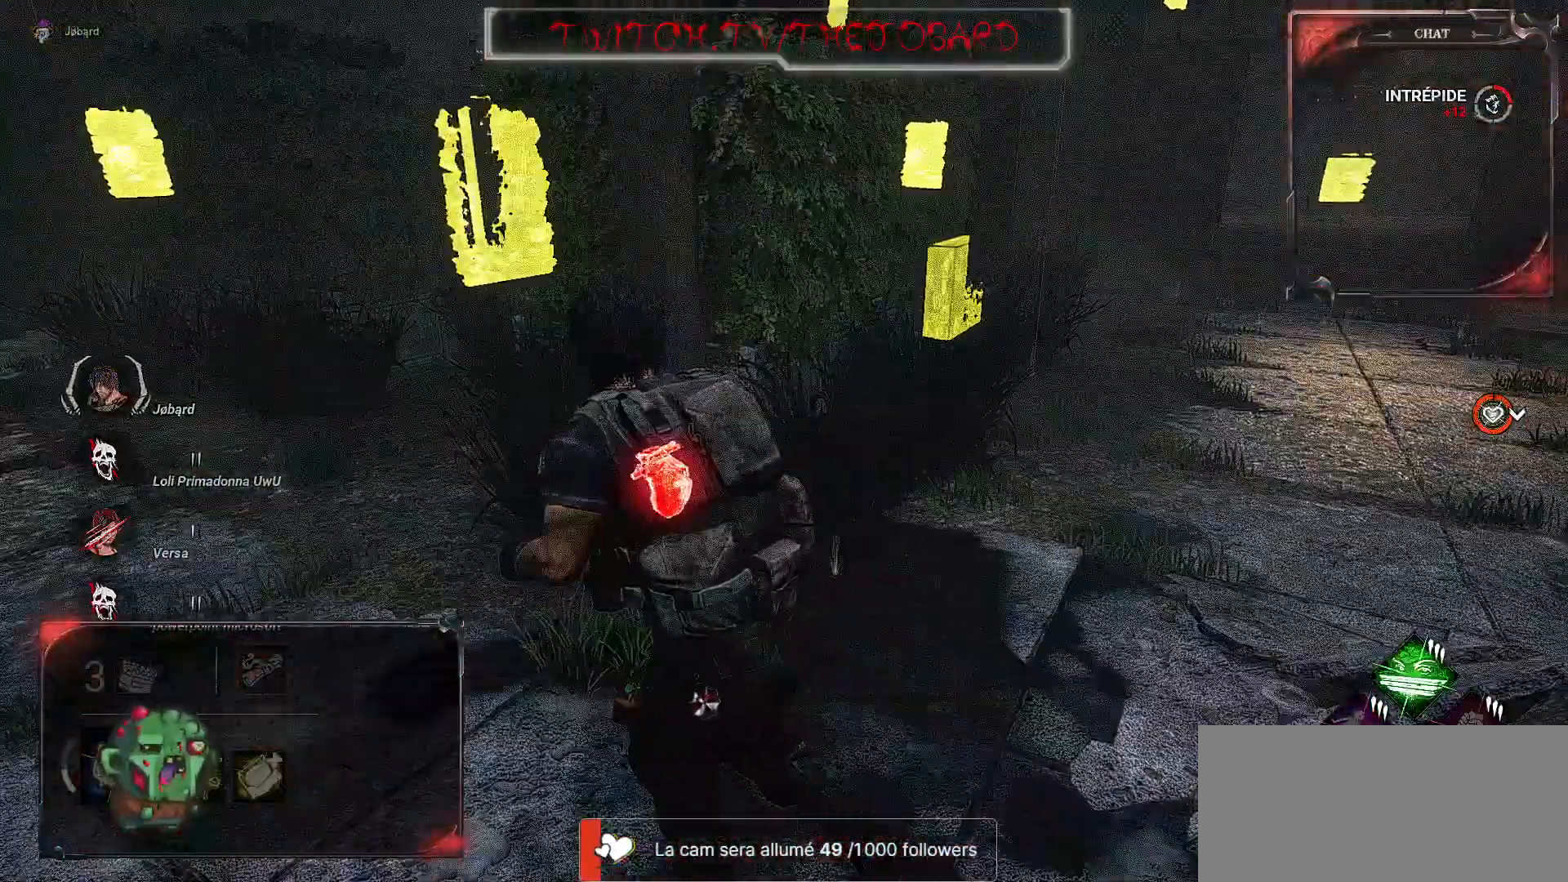
{"keys": ["q", "shift", "z"], "mouse": [], "events": []}
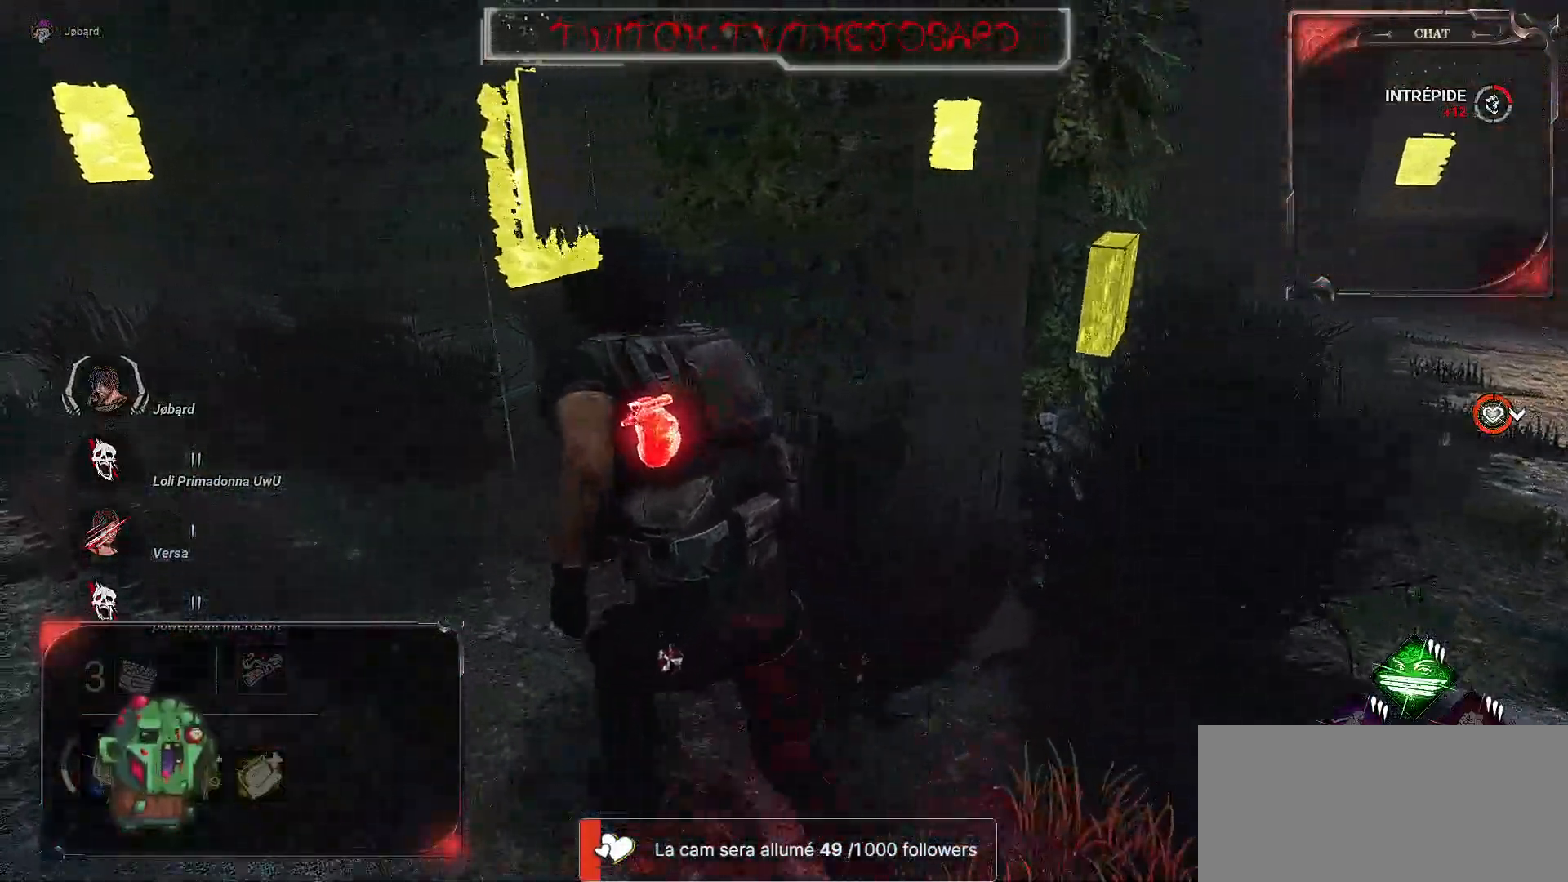
{"keys": ["shift", "z"], "mouse": [], "events": [[250, "q", "up"]]}
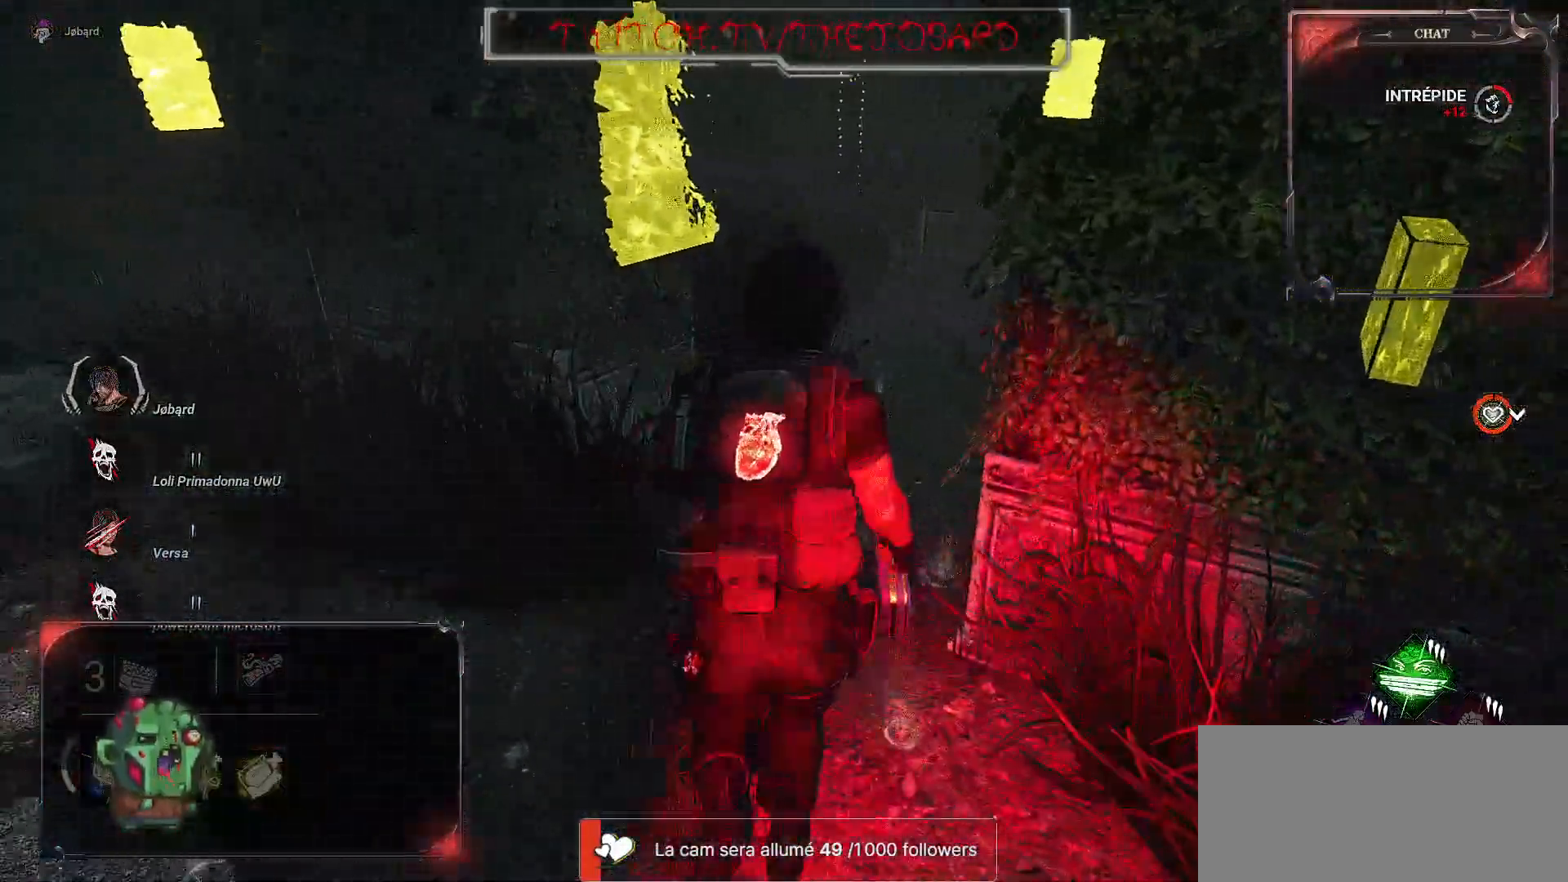
{"keys": ["shift", "z"], "mouse": [], "events": []}